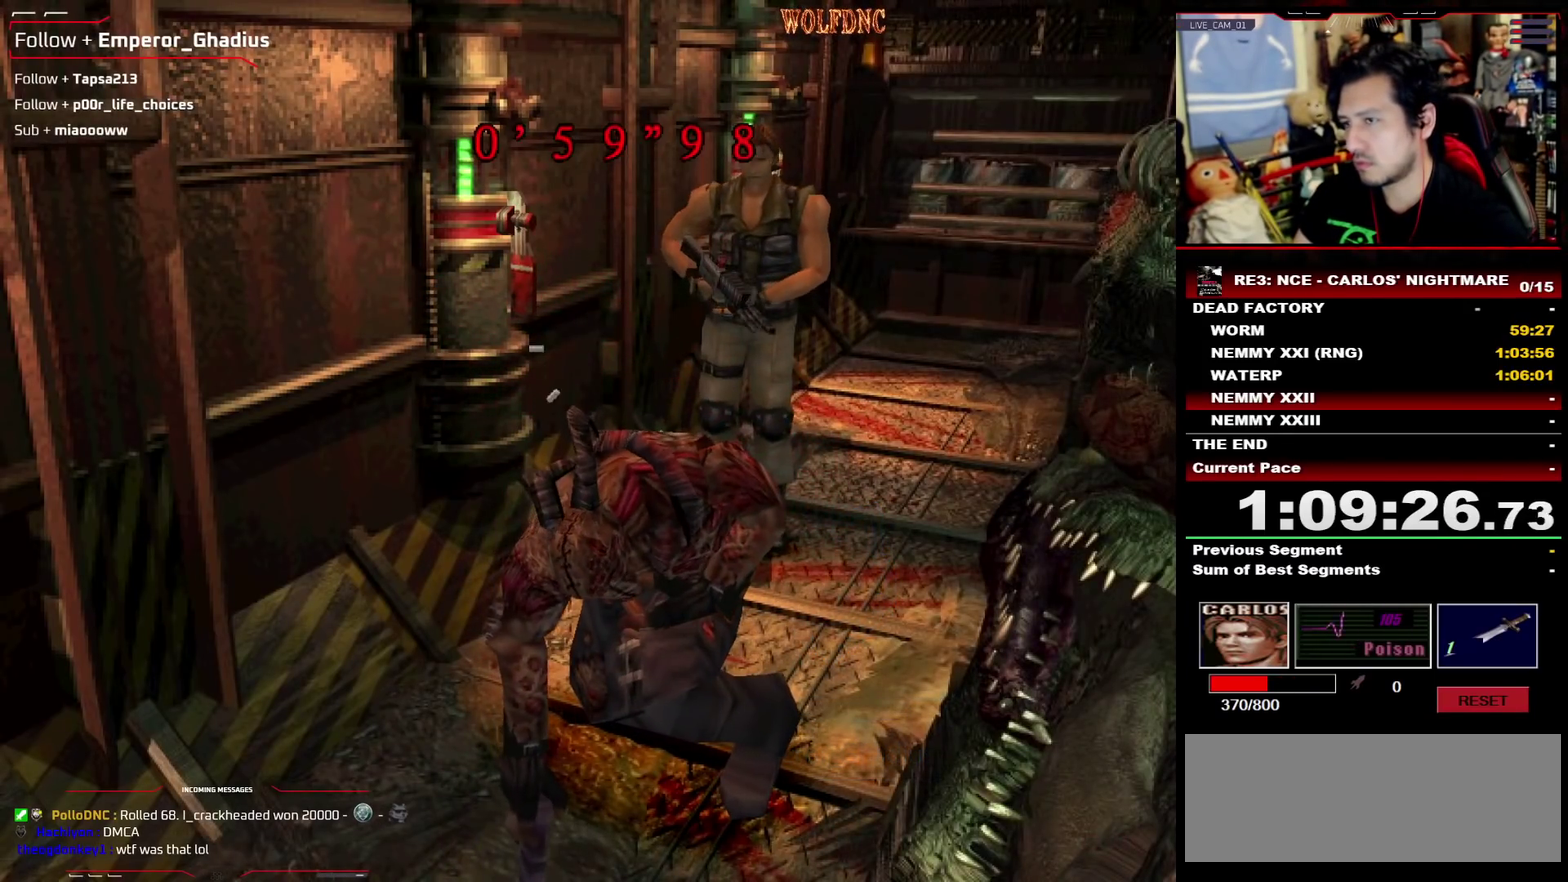
Gameplay with a controller (PlayStation layout); each line is a JSON object with the inputs held at the frame after it. "events" lists button and stick changes between this image and that frame as [ms after this image, input, new state], when the widget could be followed in between. Not read: L3 R3.
{"buttons": ["CROSS", "R1"], "events": []}
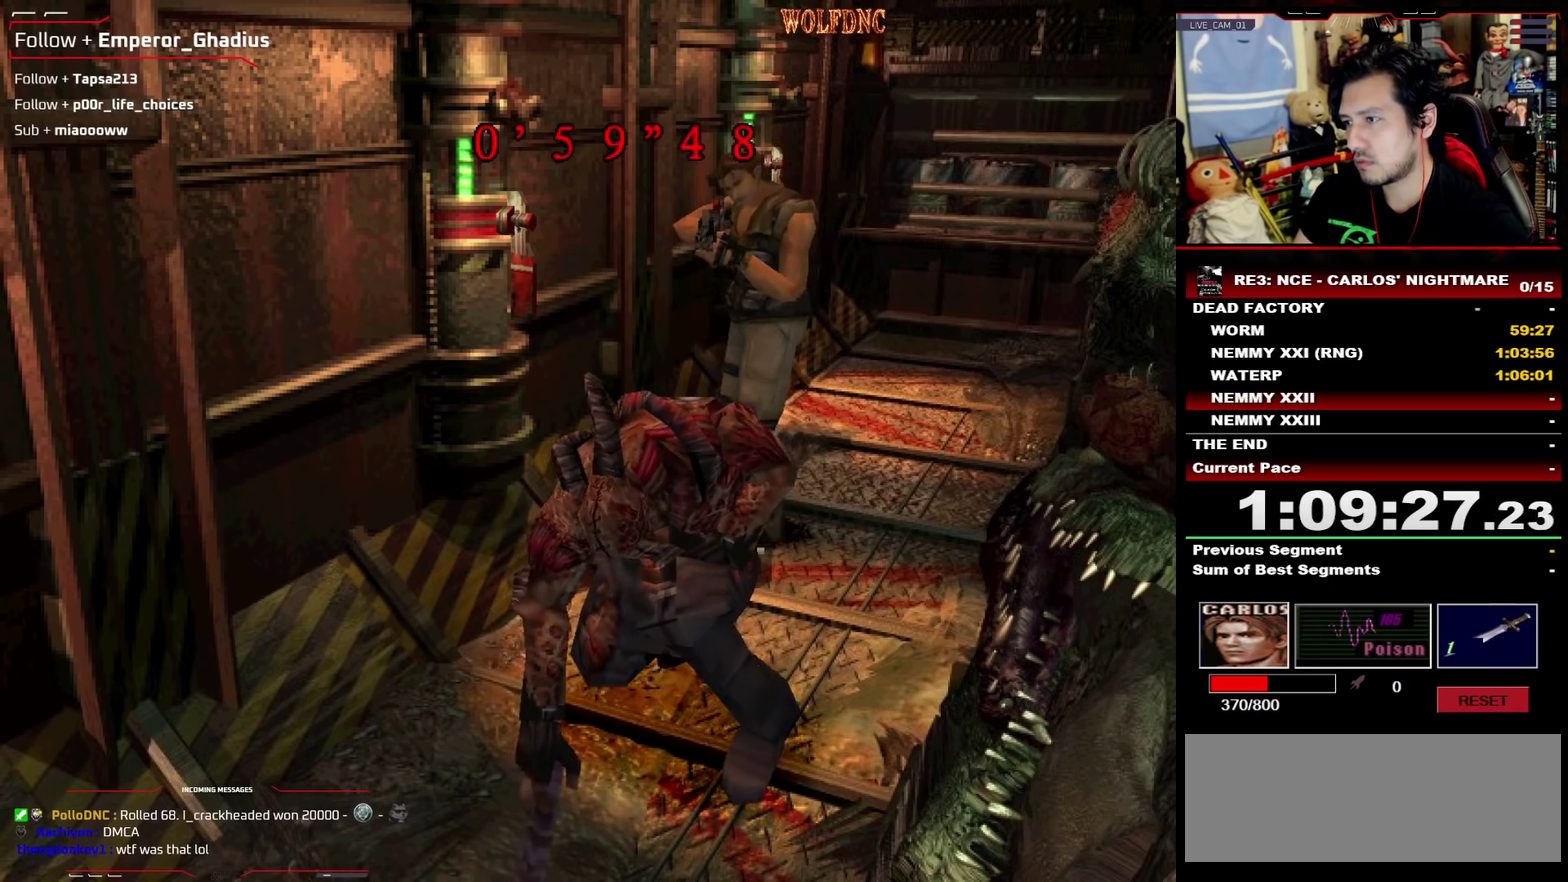
{"buttons": ["CROSS"]}
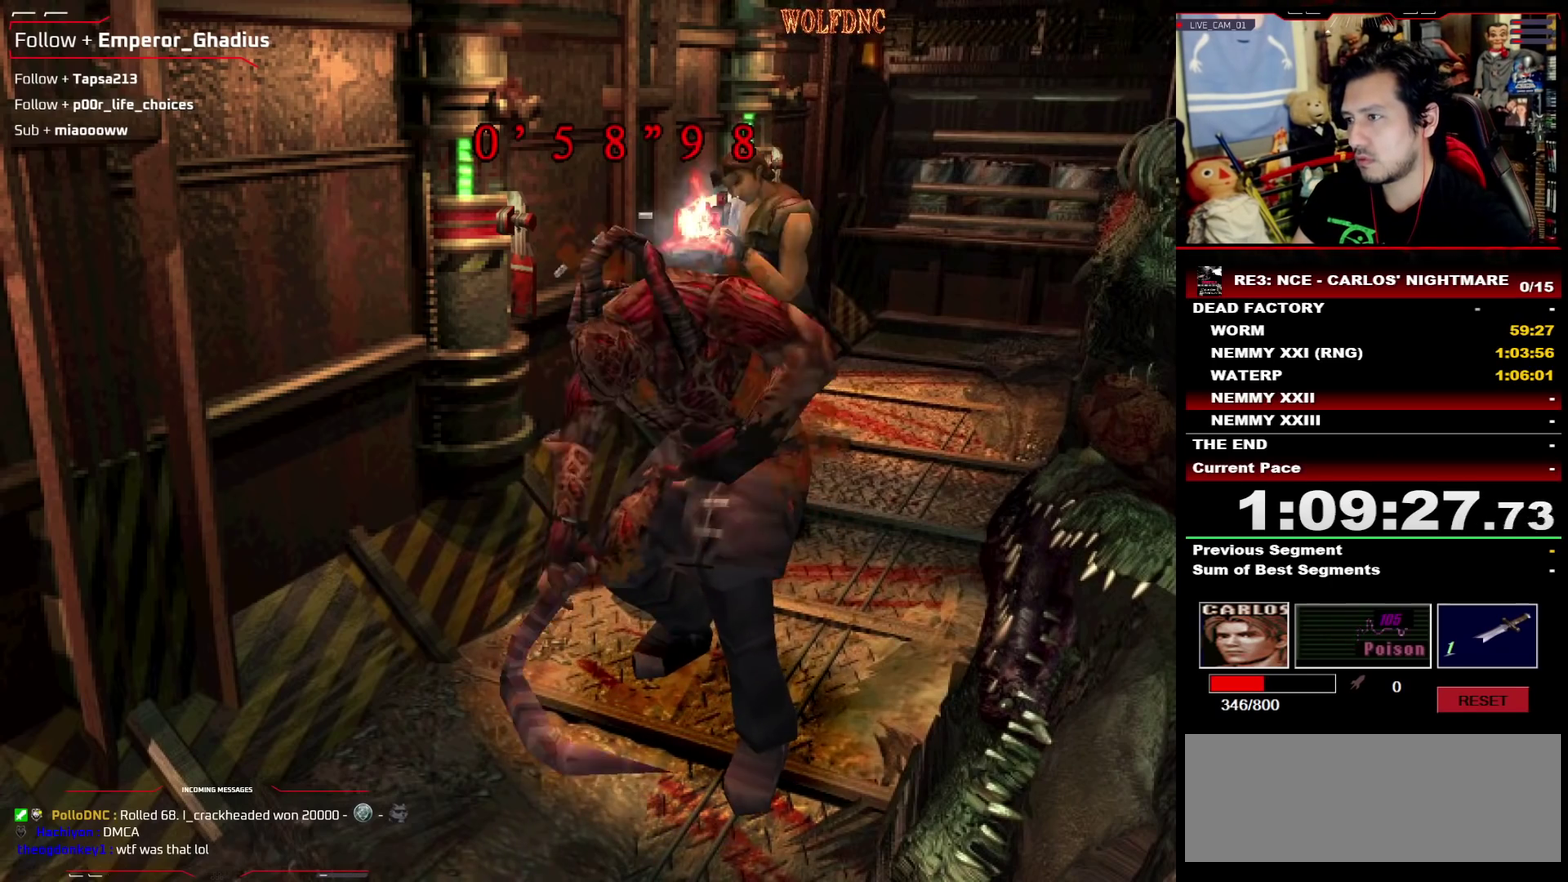
{"buttons": ["CROSS", "R1"]}
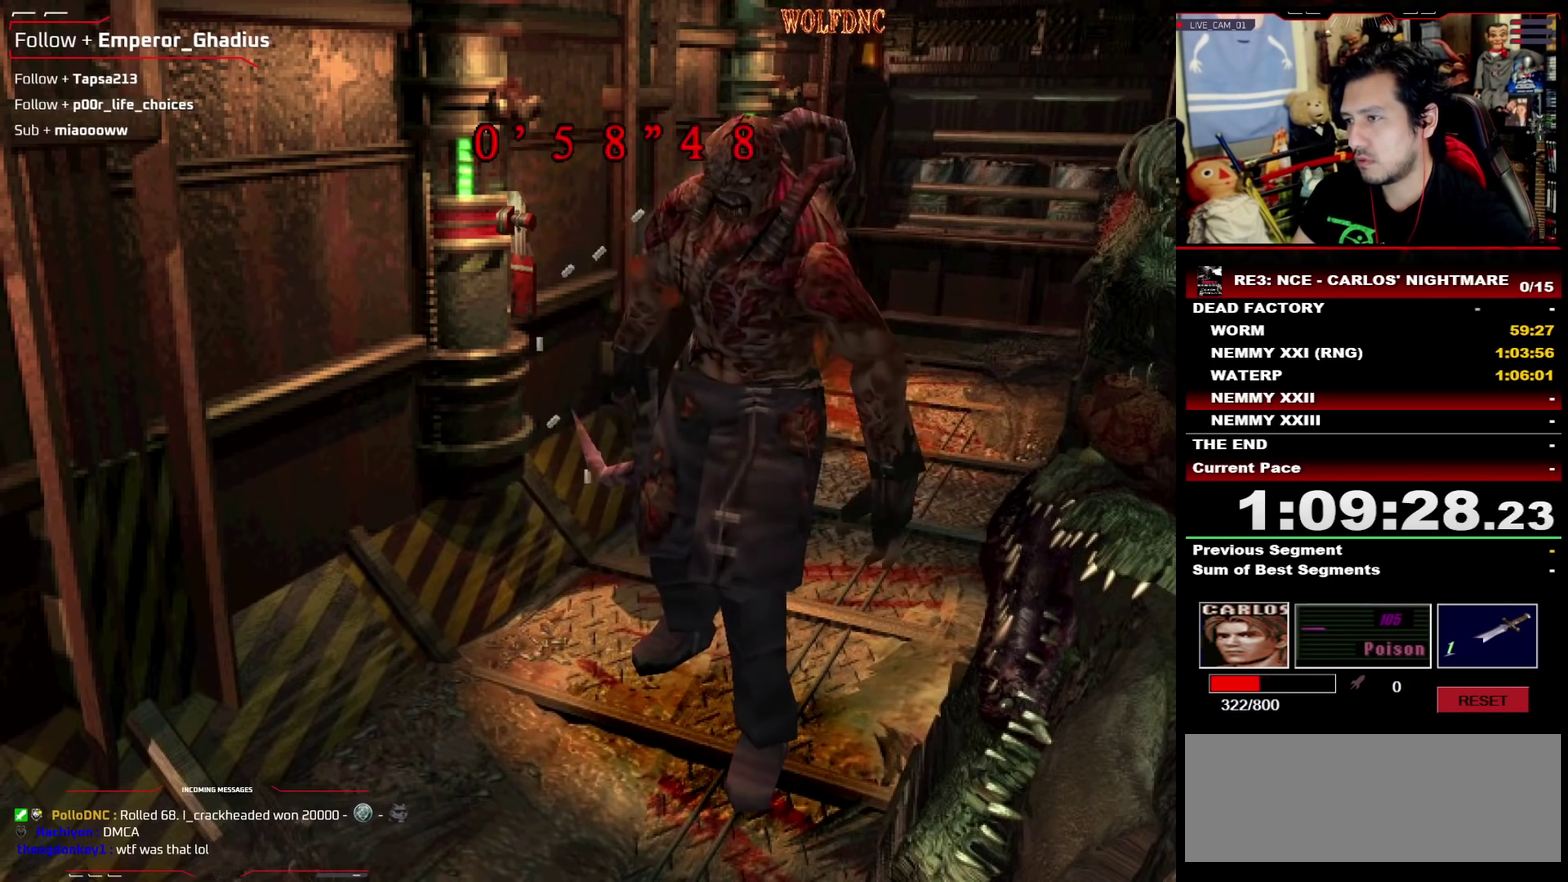
{"buttons": ["CROSS", "R1"], "events": [[100, "R1", "up"], [150, "R1", "down"], [200, "R1", "up"], [333, "R1", "down"], [383, "R1", "up"], [433, "R1", "down"]]}
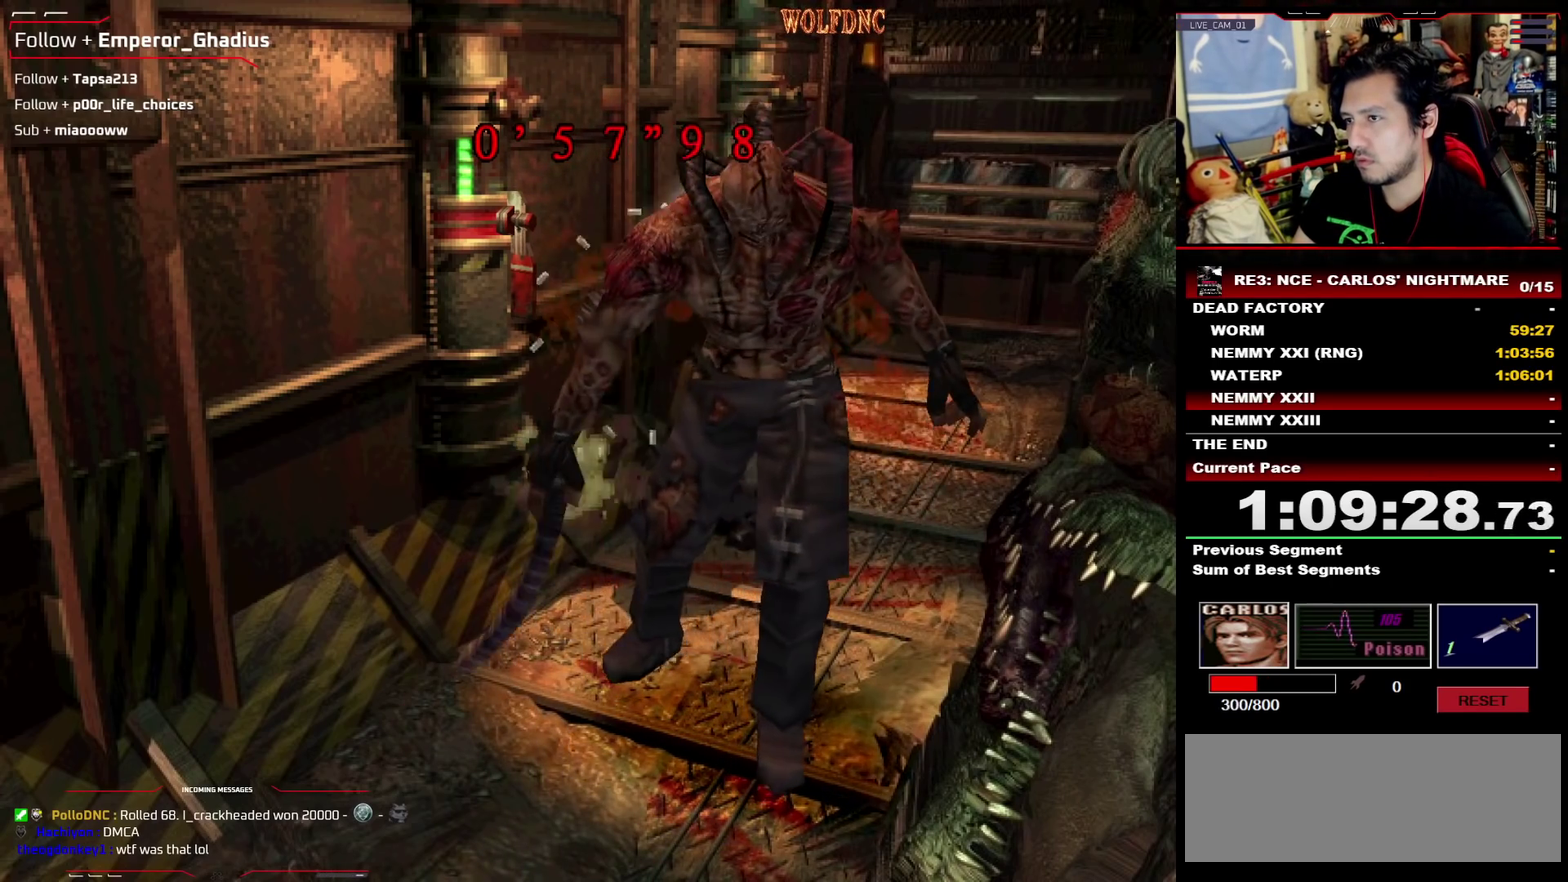
{"buttons": ["CROSS"], "events": [[300, "R1", "up"], [350, "R1", "down"], [400, "R1", "up"], [450, "R1", "down"], [500, "R1", "up"]]}
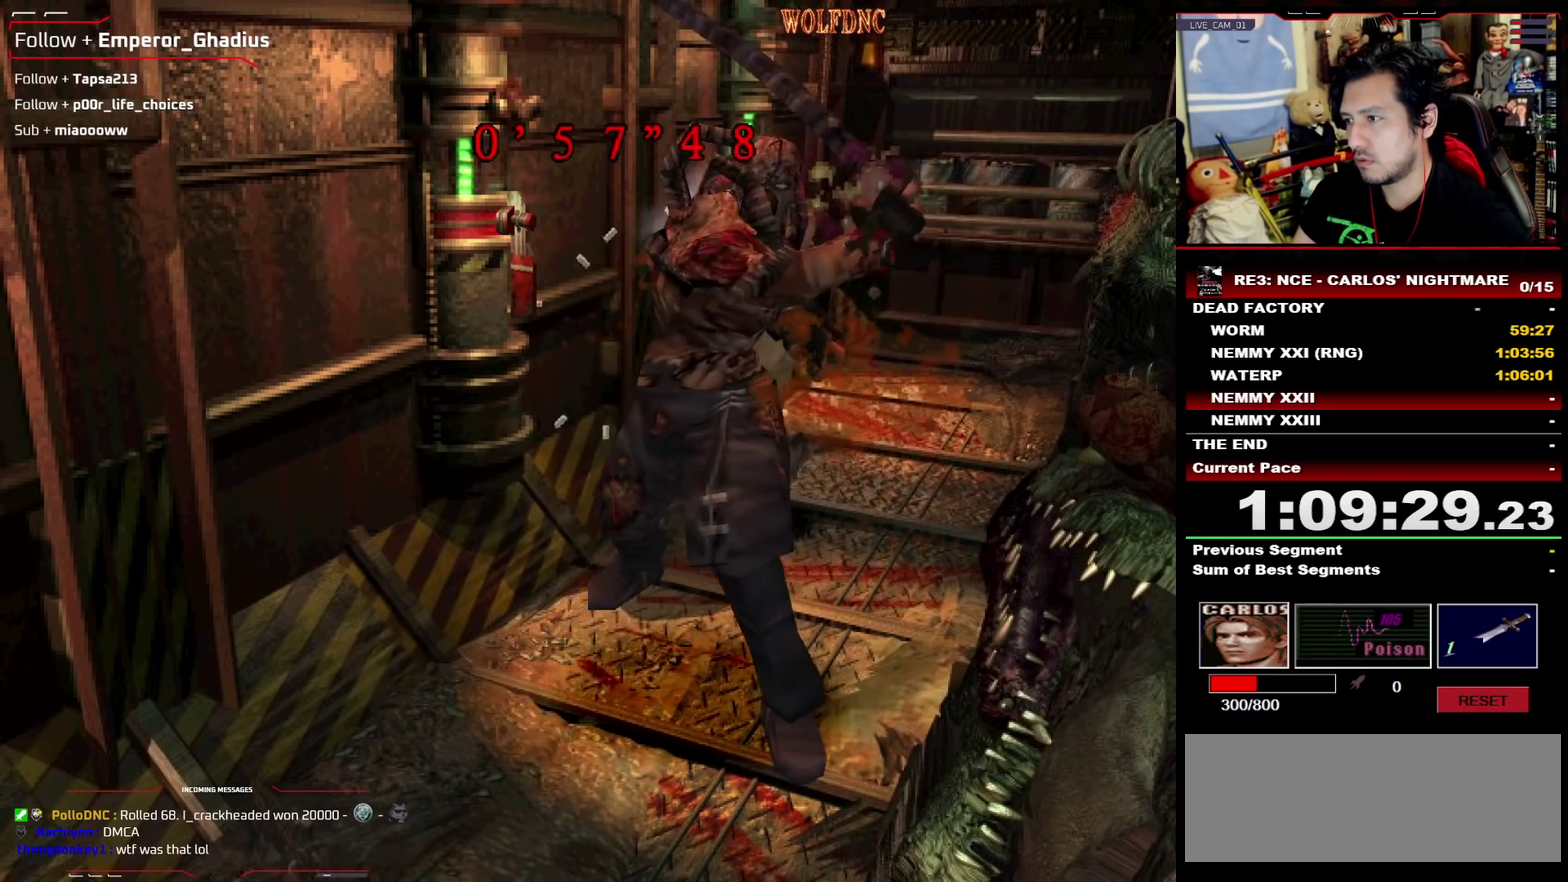
{"buttons": [], "events": [[83, "CROSS", "up"]]}
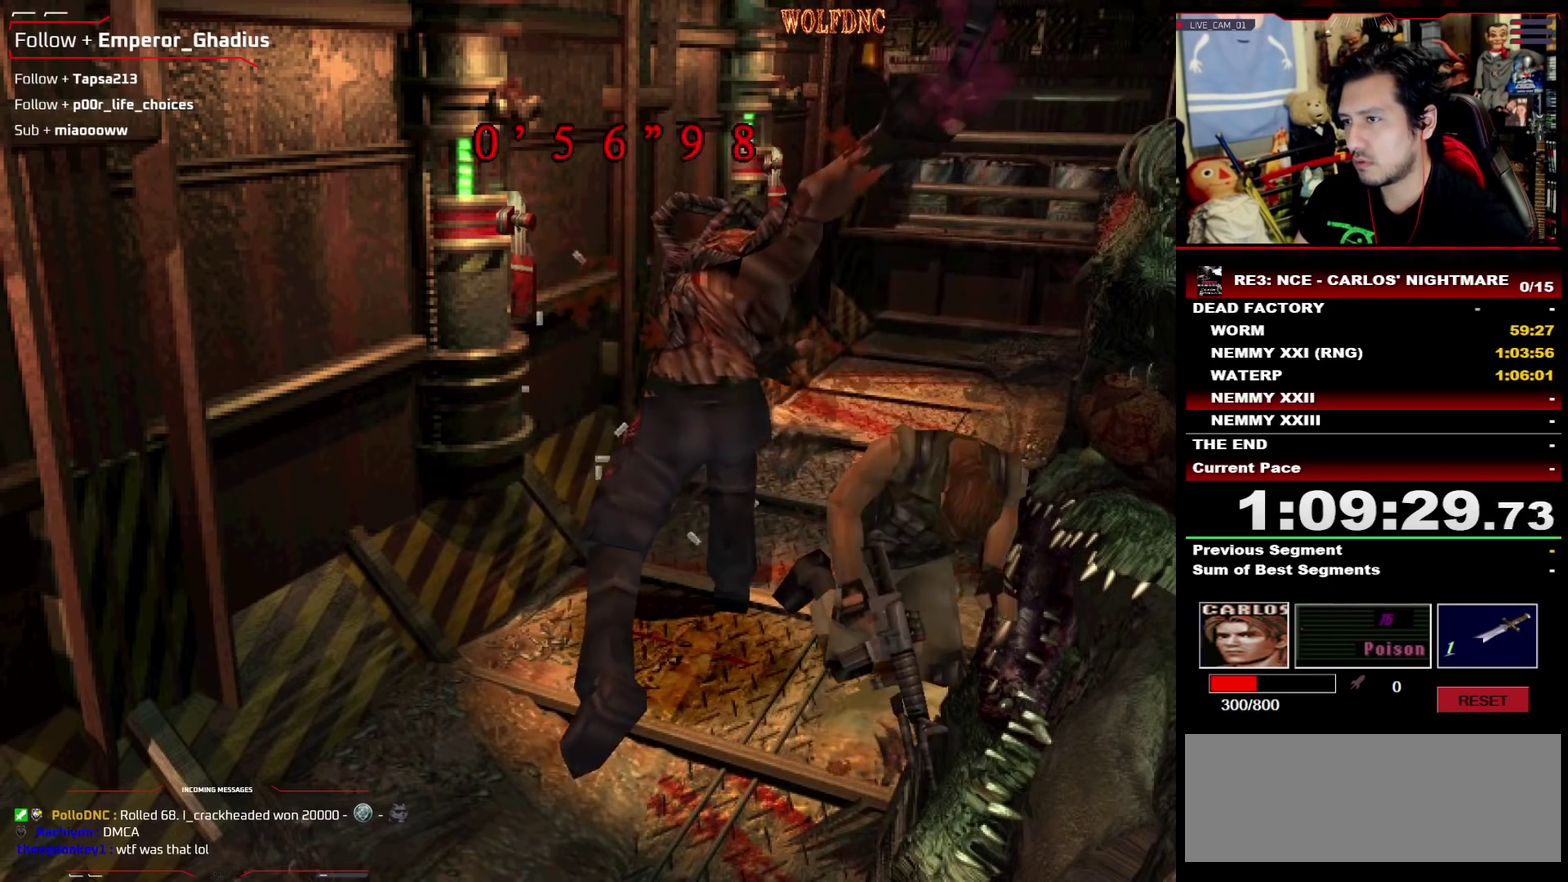
{"buttons": [], "events": [[50, "DPAD_DOWN", "down"], [200, "DPAD_DOWN", "up"]]}
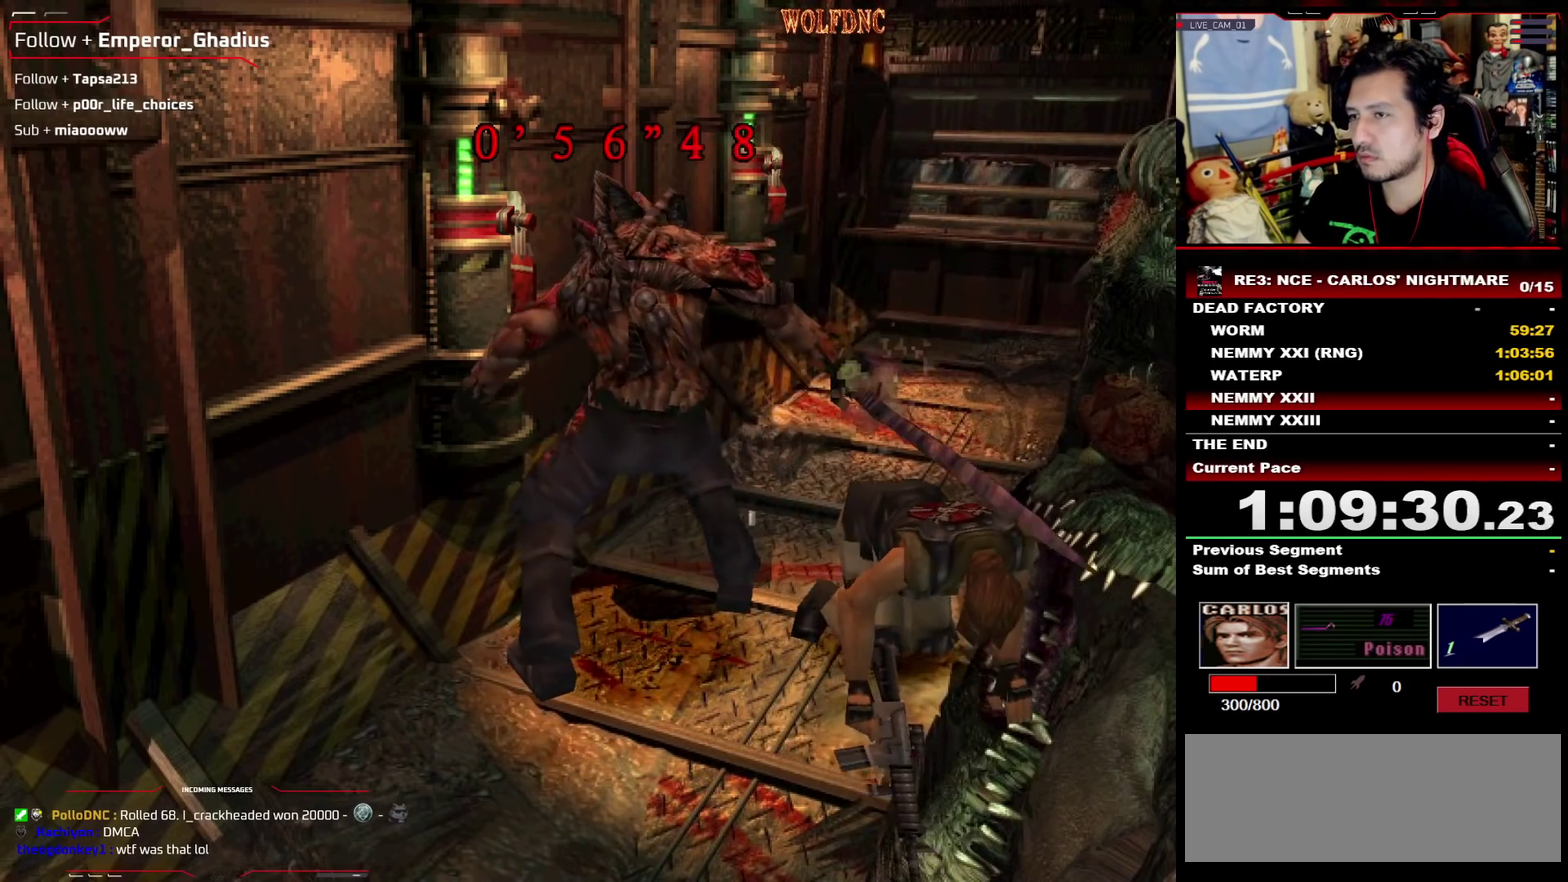
{"buttons": ["CROSS"], "events": [[67, "CROSS", "down"], [400, "CROSS", "up"], [450, "CROSS", "down"]]}
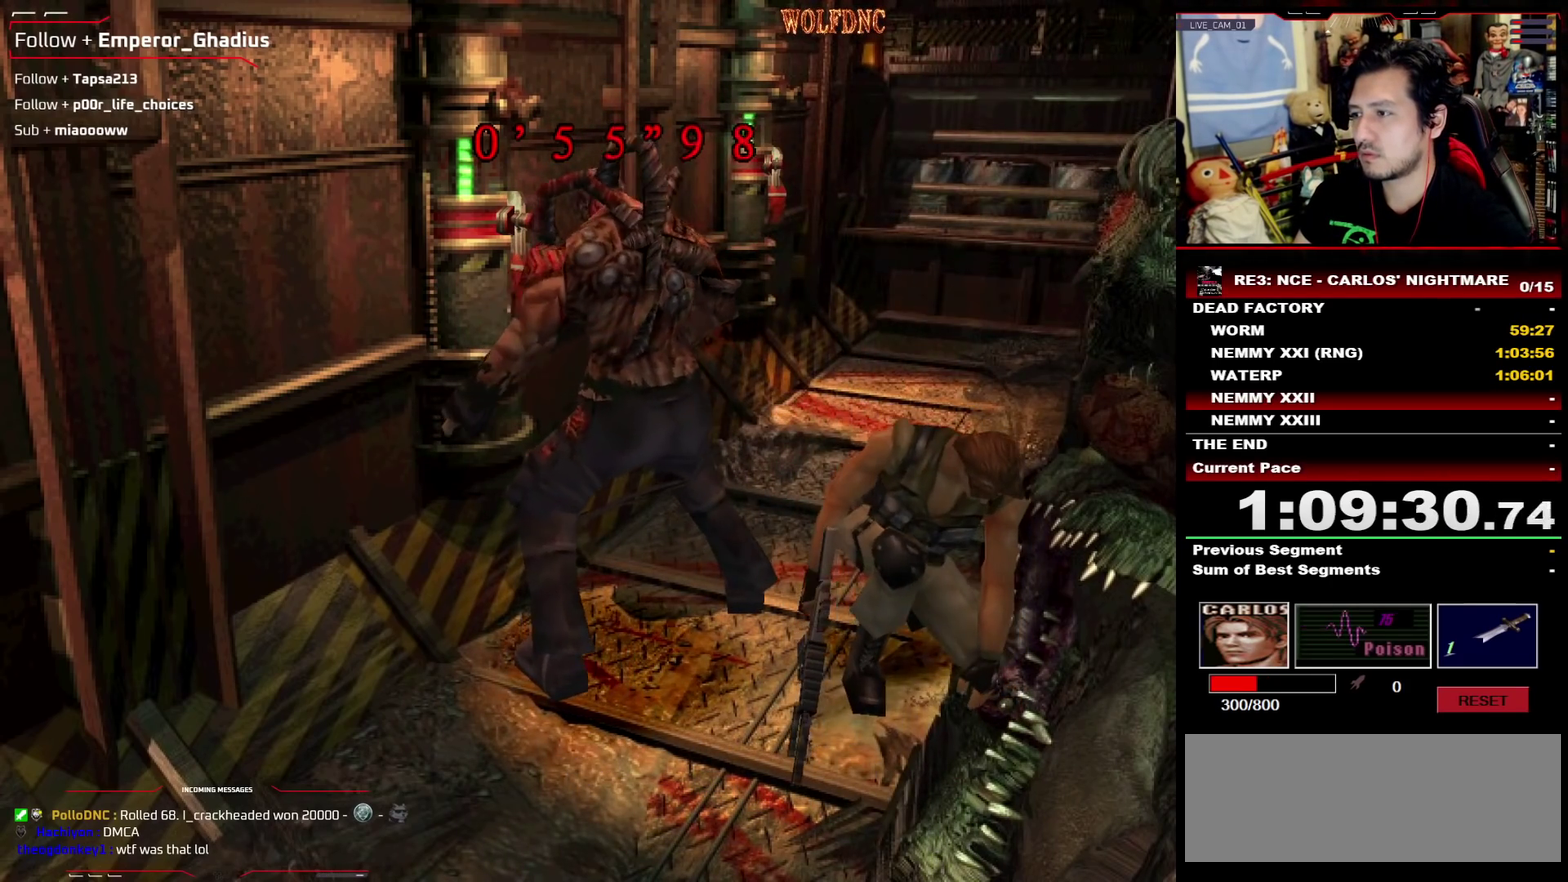
{"buttons": ["SQUARE", "DPAD_UP", "DPAD_RIGHT"], "events": [[33, "CROSS", "up"], [267, "DPAD_RIGHT", "down"], [267, "DPAD_UP", "down"], [367, "SQUARE", "down"]]}
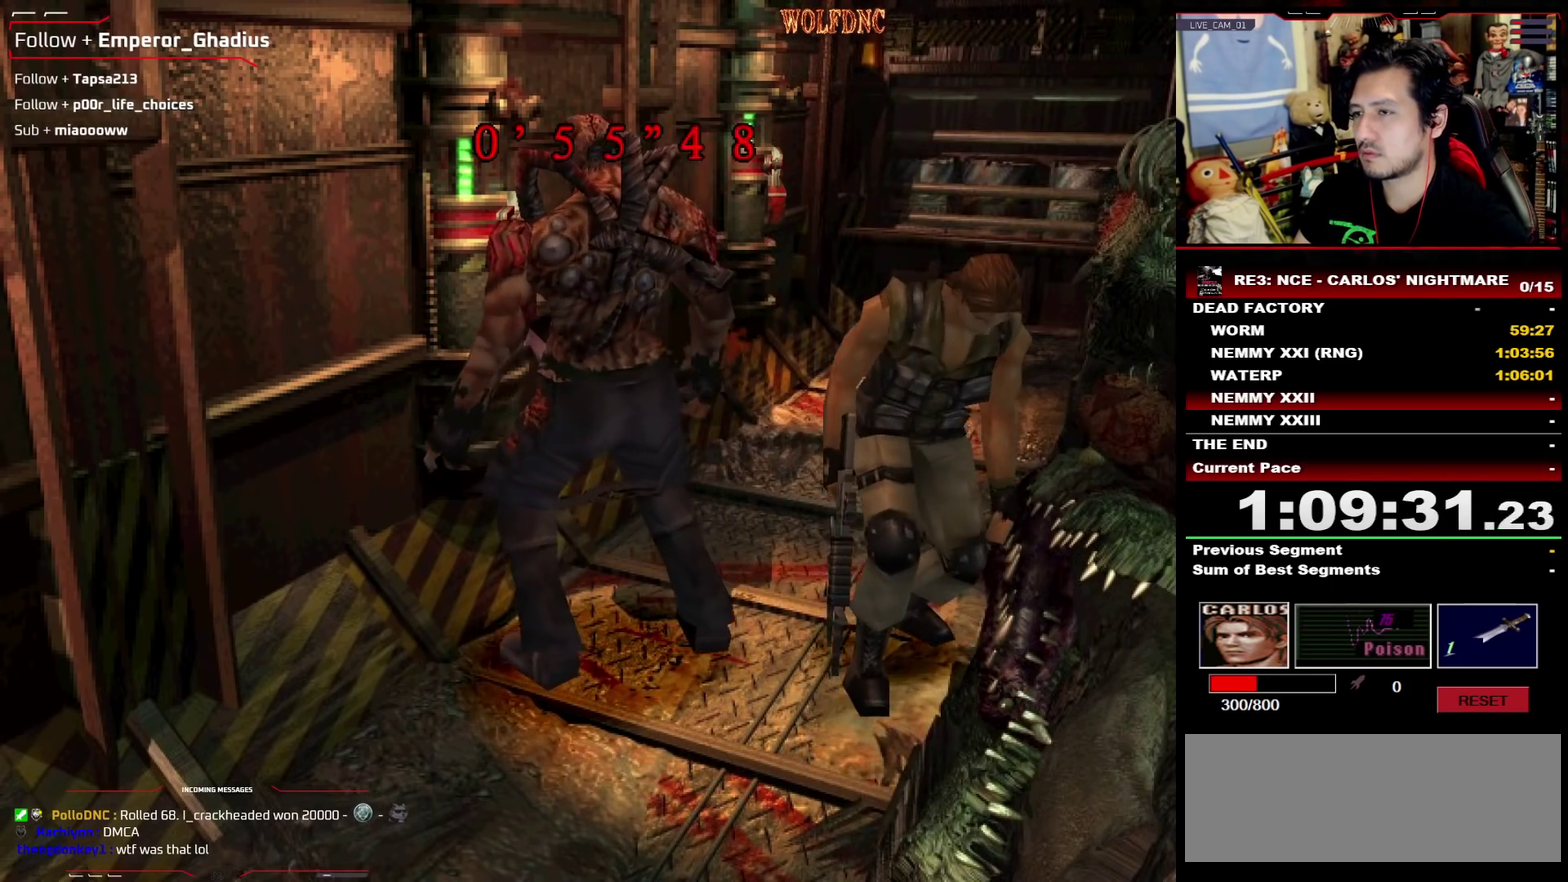
{"buttons": ["DPAD_UP"], "events": [[250, "DPAD_RIGHT", "up"], [433, "CIRCLE", "down"], [483, "CIRCLE", "up"], [483, "SQUARE", "up"]]}
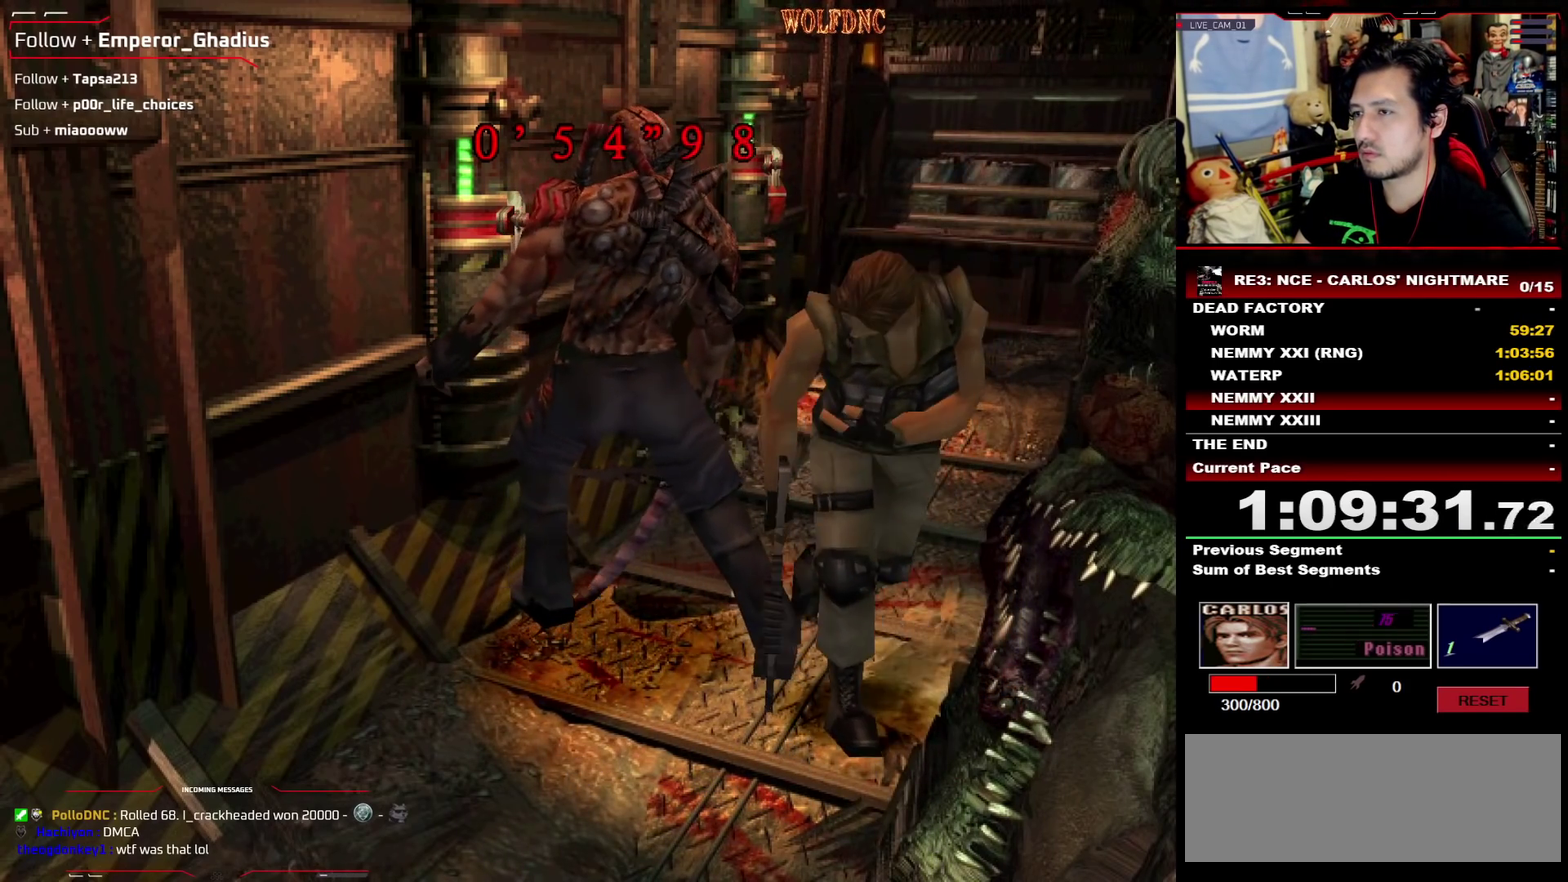
{"buttons": ["DPAD_DOWN"], "events": [[33, "DPAD_UP", "up"], [117, "CIRCLE", "down"], [217, "CIRCLE", "up"], [450, "DPAD_DOWN", "down"]]}
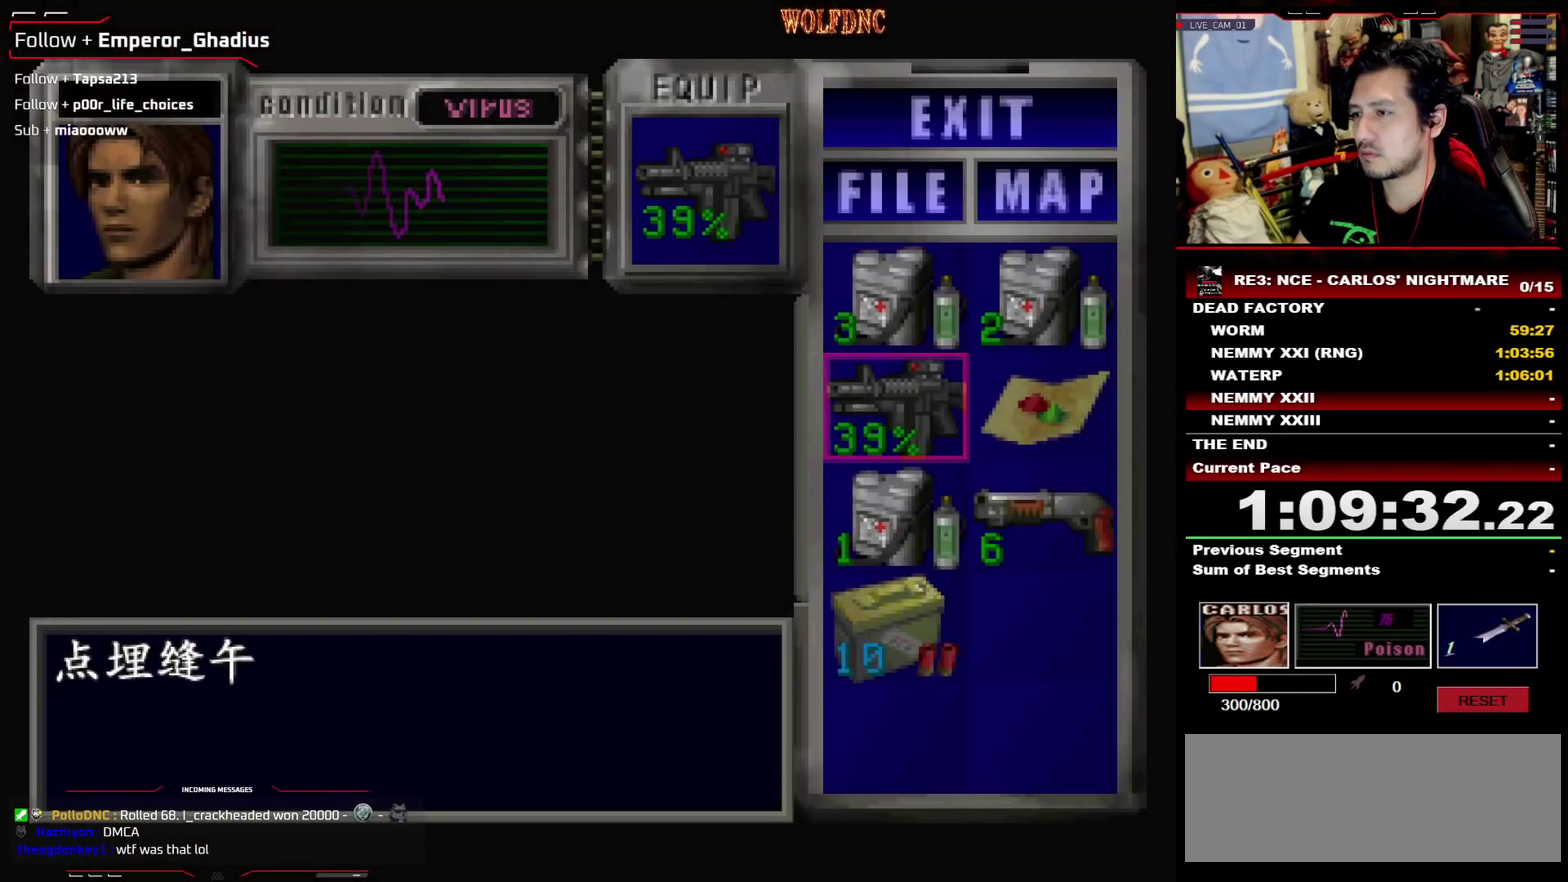
{"buttons": ["CROSS"], "events": [[33, "DPAD_DOWN", "up"], [83, "DPAD_DOWN", "down"], [183, "DPAD_RIGHT", "down"], [233, "DPAD_DOWN", "up"], [283, "CROSS", "down"], [283, "DPAD_RIGHT", "up"], [367, "CROSS", "up"], [417, "CROSS", "down"]]}
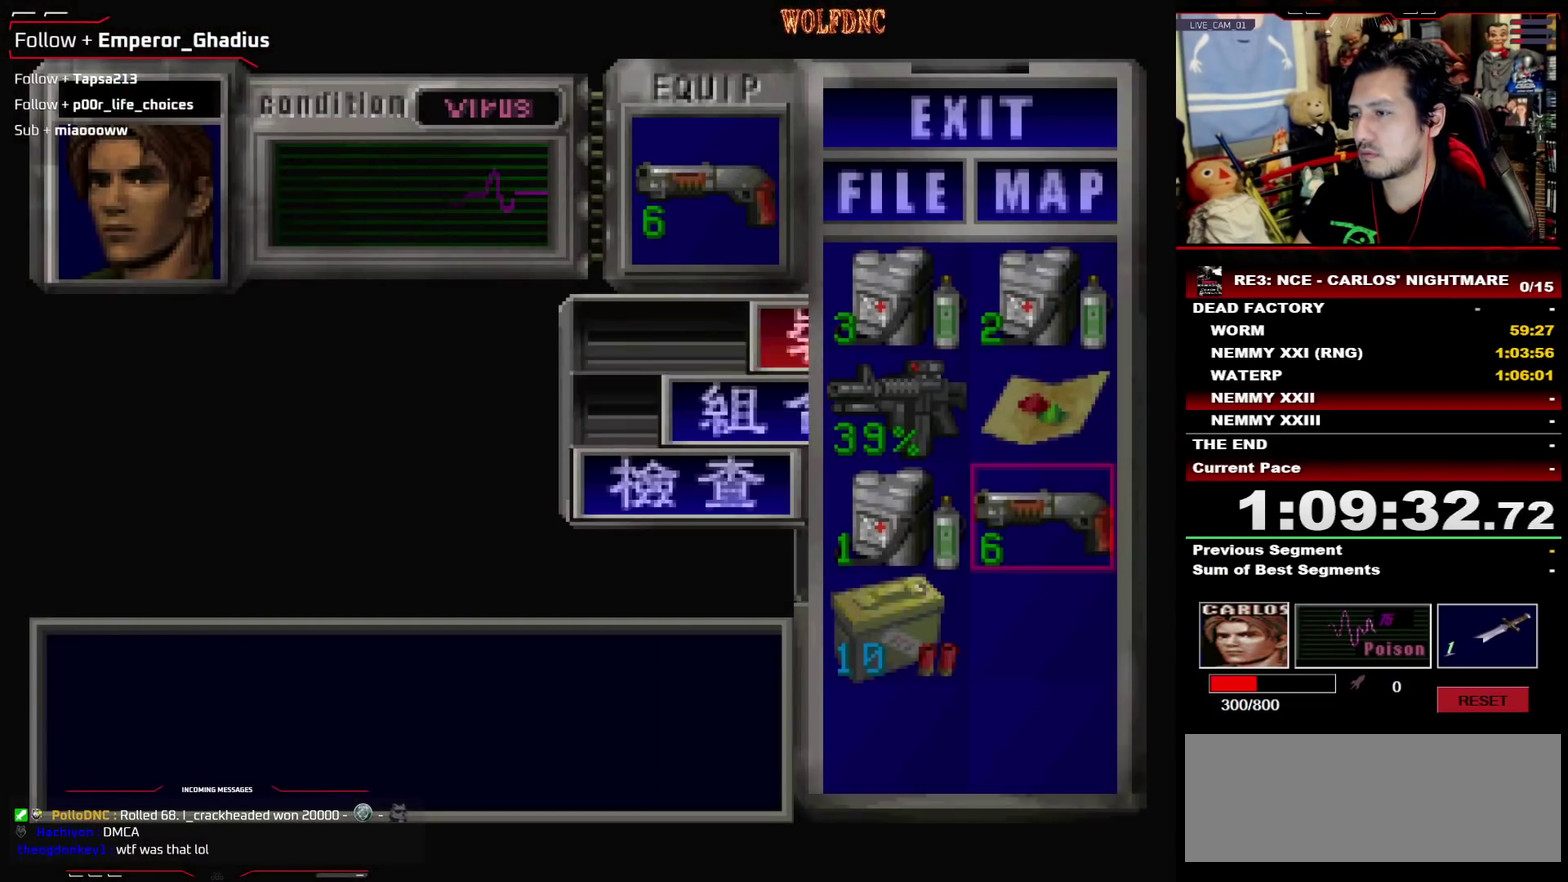
{"buttons": ["CROSS"], "events": [[100, "CROSS", "up"], [283, "DPAD_UP", "down"], [383, "CROSS", "down"], [383, "DPAD_UP", "up"], [433, "CROSS", "up"], [483, "CROSS", "down"]]}
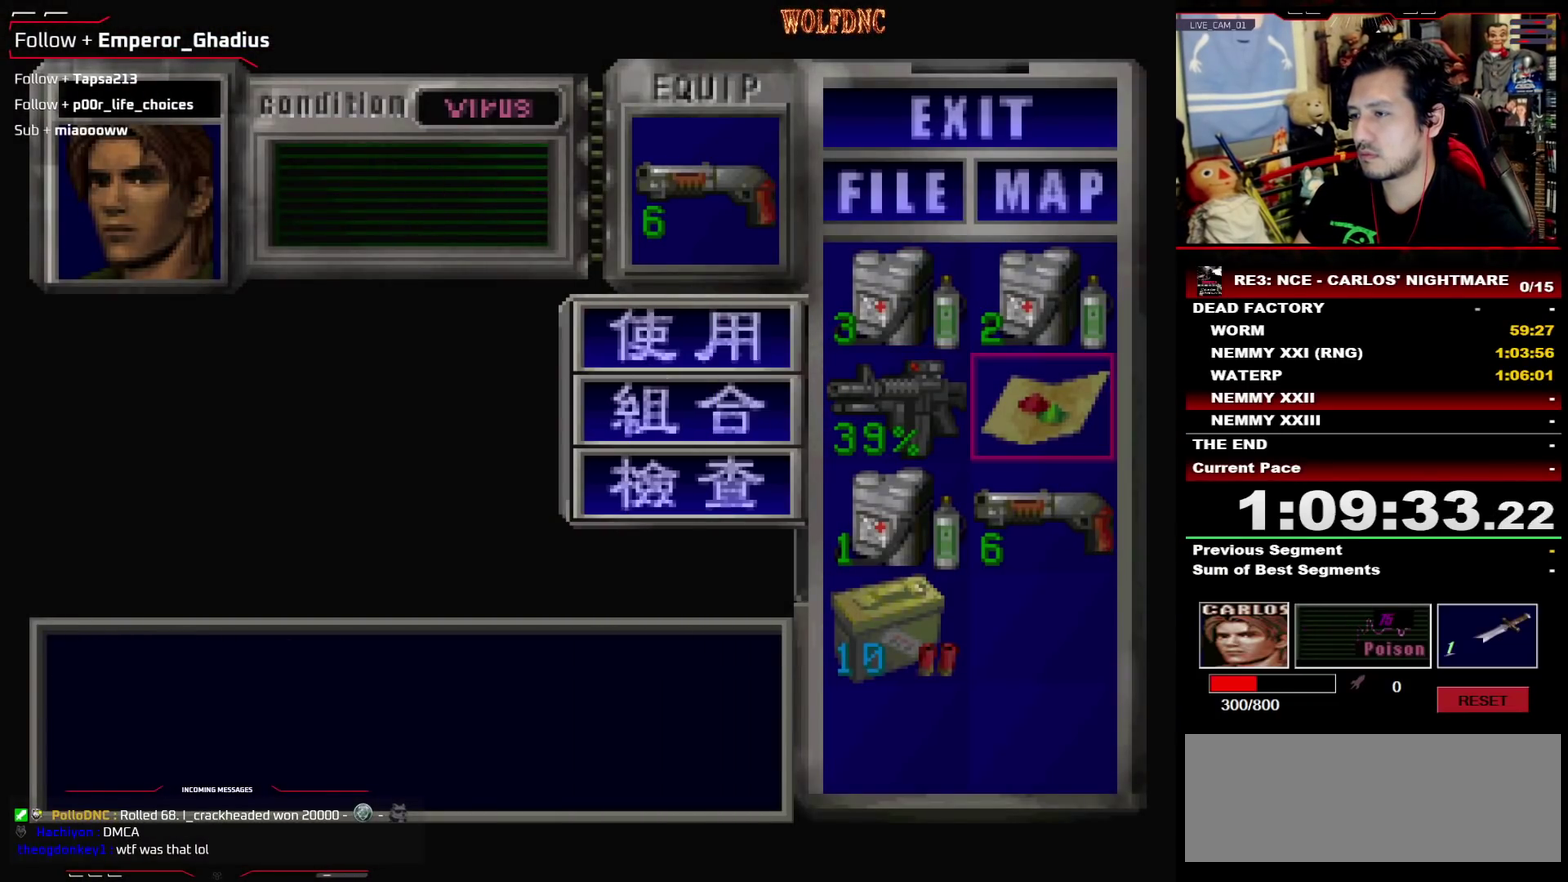
{"buttons": [], "events": [[67, "CROSS", "up"], [350, "CROSS", "down"], [450, "CROSS", "up"]]}
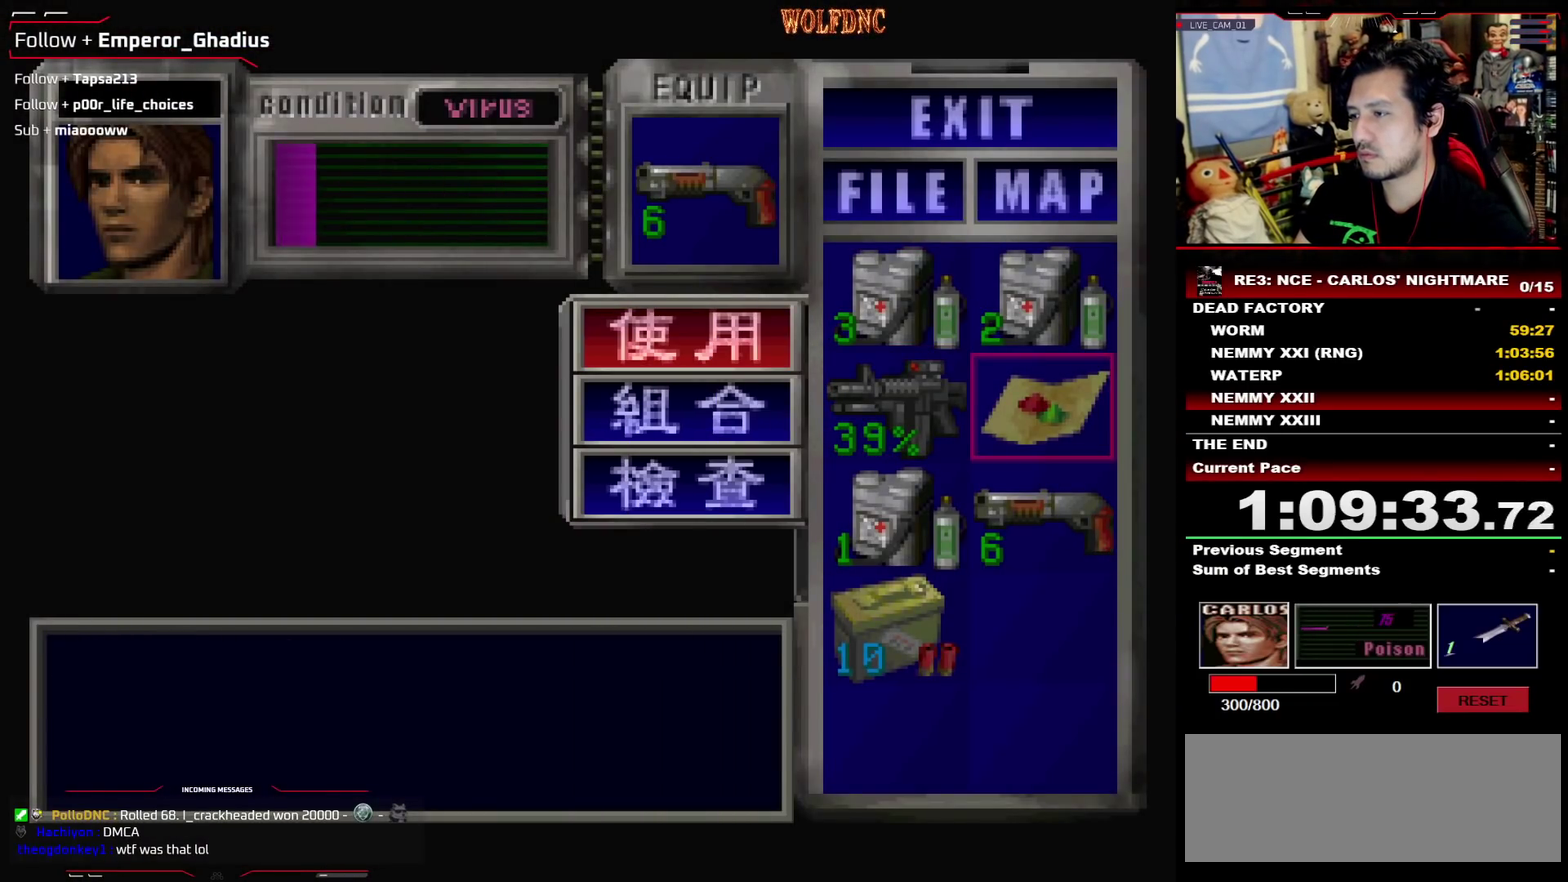
{"buttons": [], "events": []}
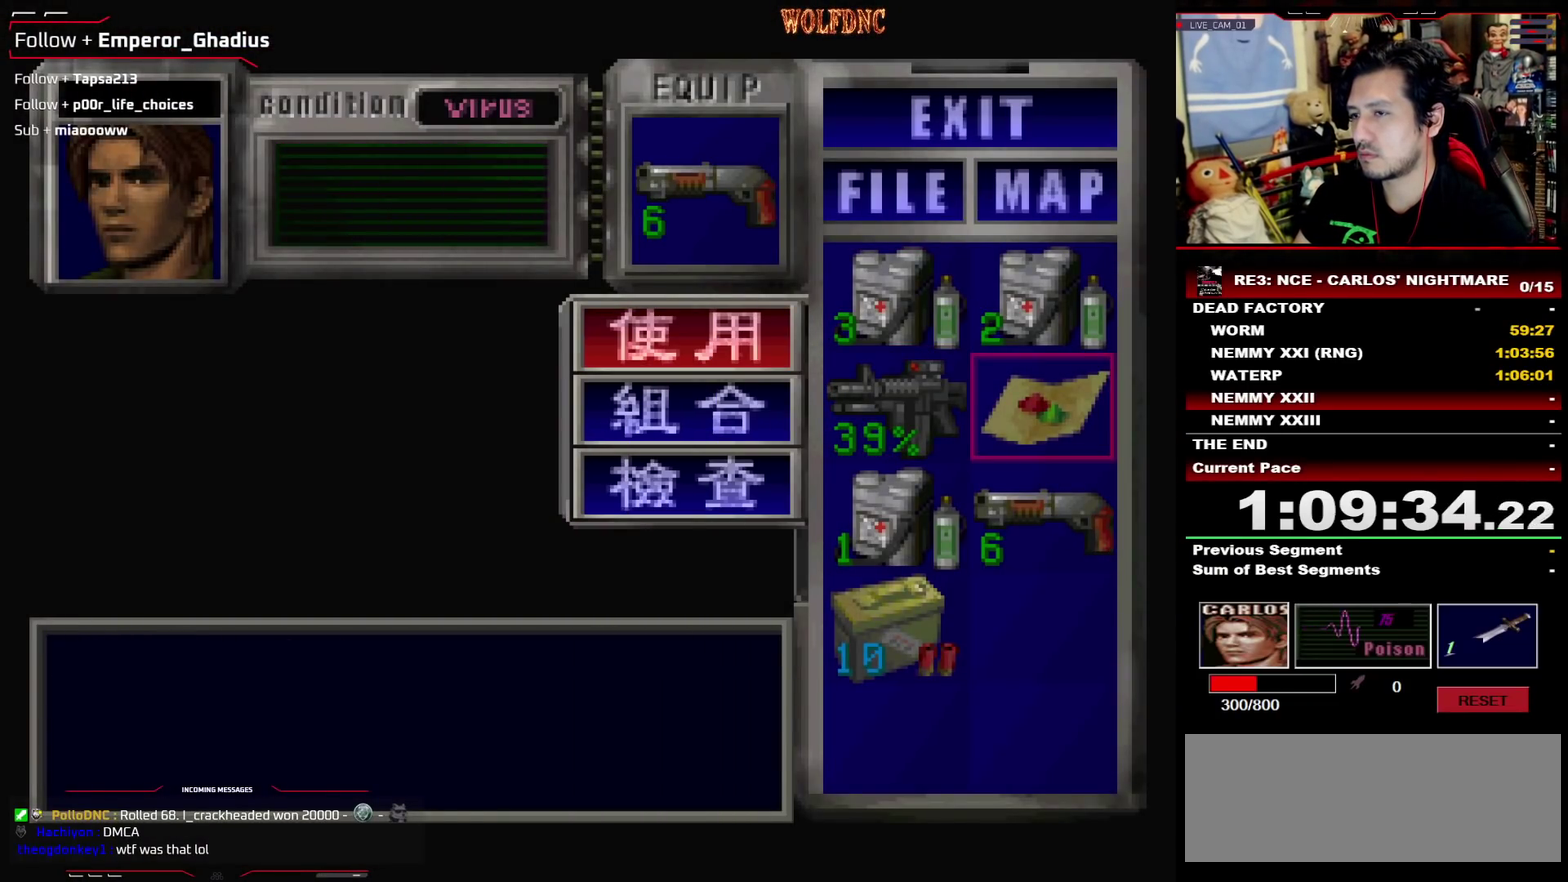
{"buttons": ["SQUARE", "DPAD_UP"], "events": [[100, "SQUARE", "down"], [200, "SQUARE", "up"], [300, "DPAD_UP", "down"], [300, "SQUARE", "down"], [383, "SQUARE", "up"], [483, "SQUARE", "down"]]}
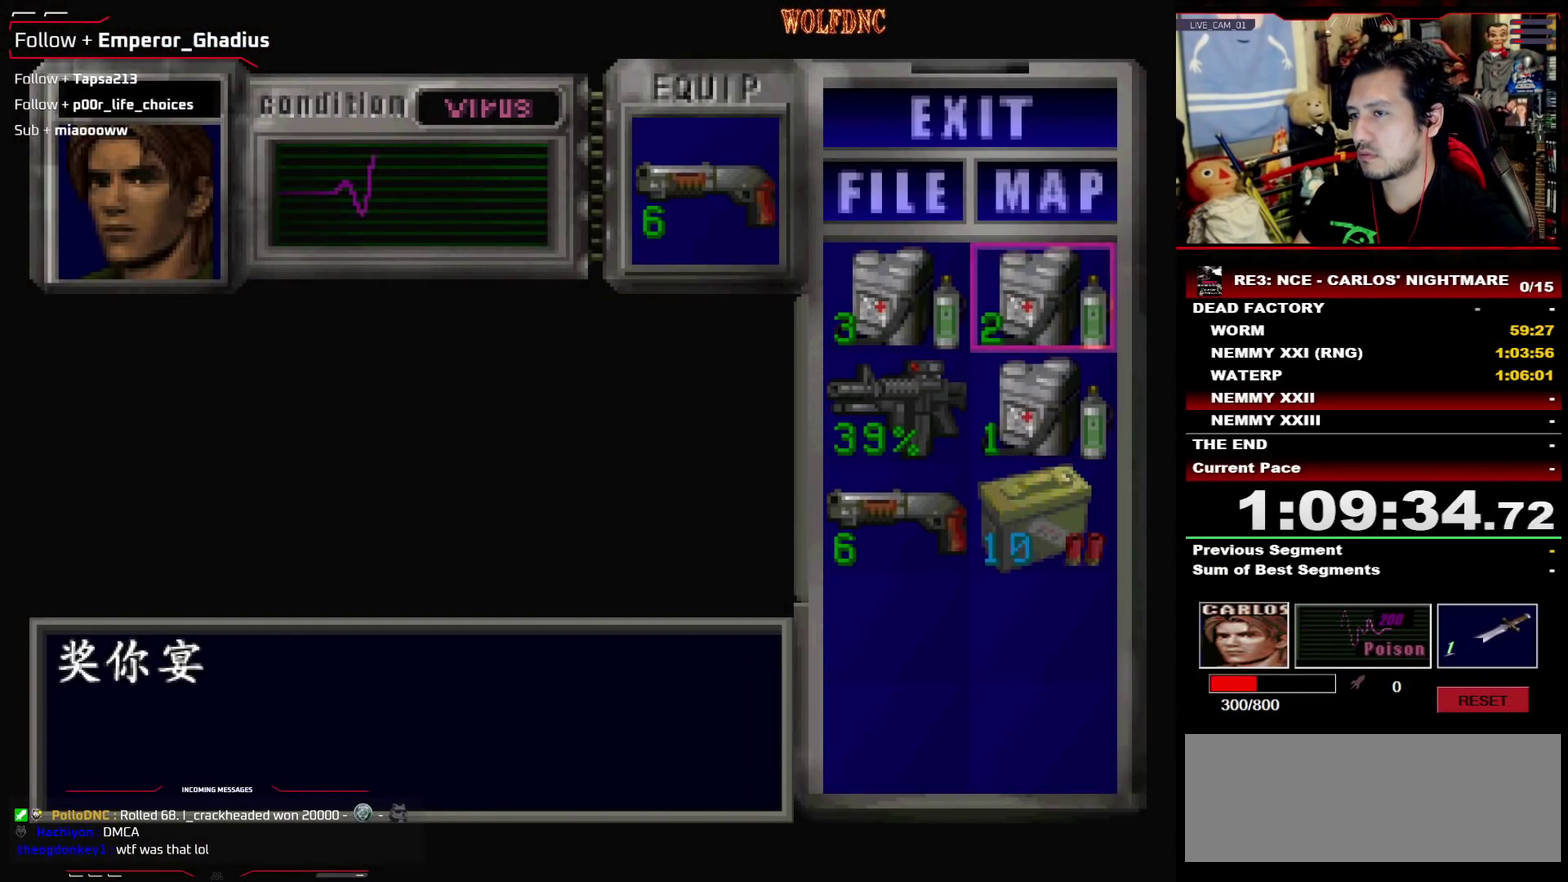
{"buttons": ["SQUARE", "DPAD_UP", "DPAD_RIGHT"], "events": [[350, "DPAD_RIGHT", "down"]]}
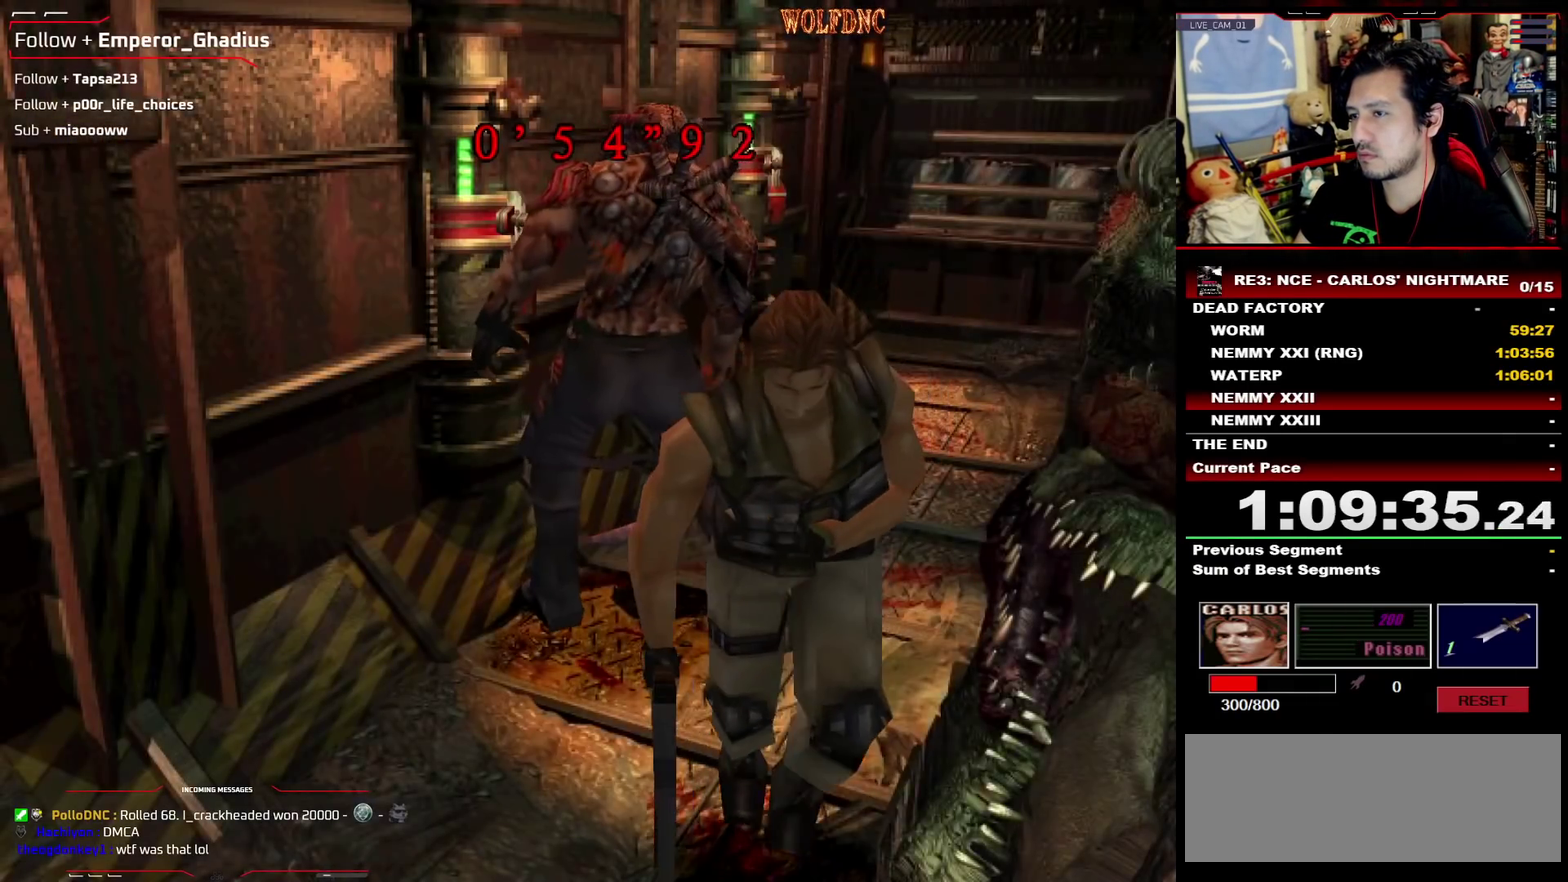
{"buttons": ["R1"], "events": [[233, "R1", "down"], [317, "DPAD_RIGHT", "up"], [317, "DPAD_UP", "up"], [317, "SQUARE", "up"]]}
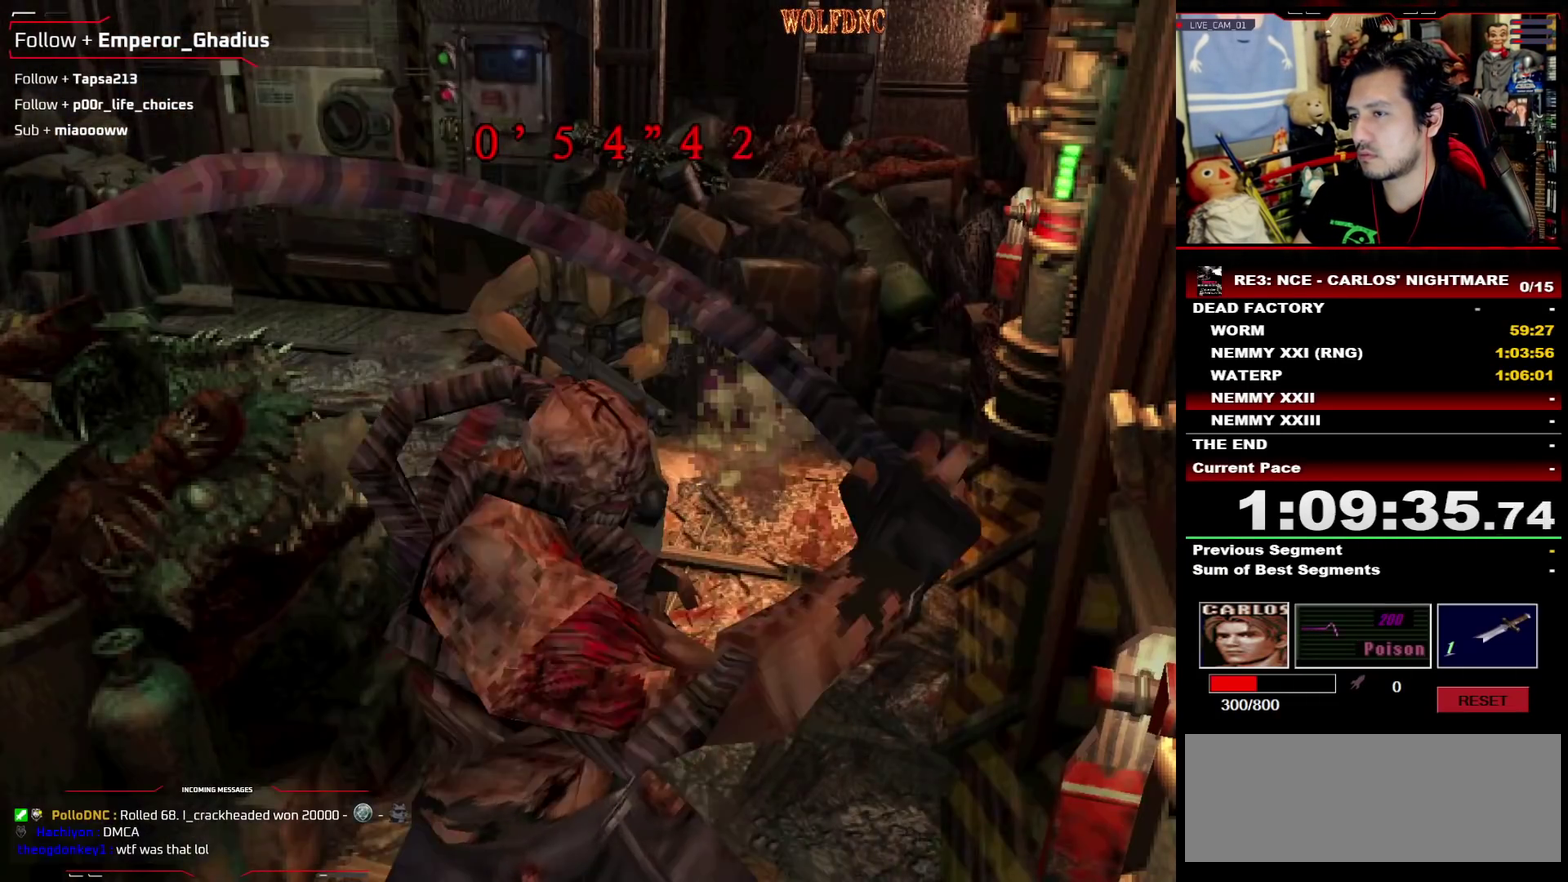
{"buttons": ["R1"], "events": [[100, "DPAD_DOWN", "down"], [150, "CROSS", "down"], [250, "DPAD_DOWN", "up"], [483, "CROSS", "up"]]}
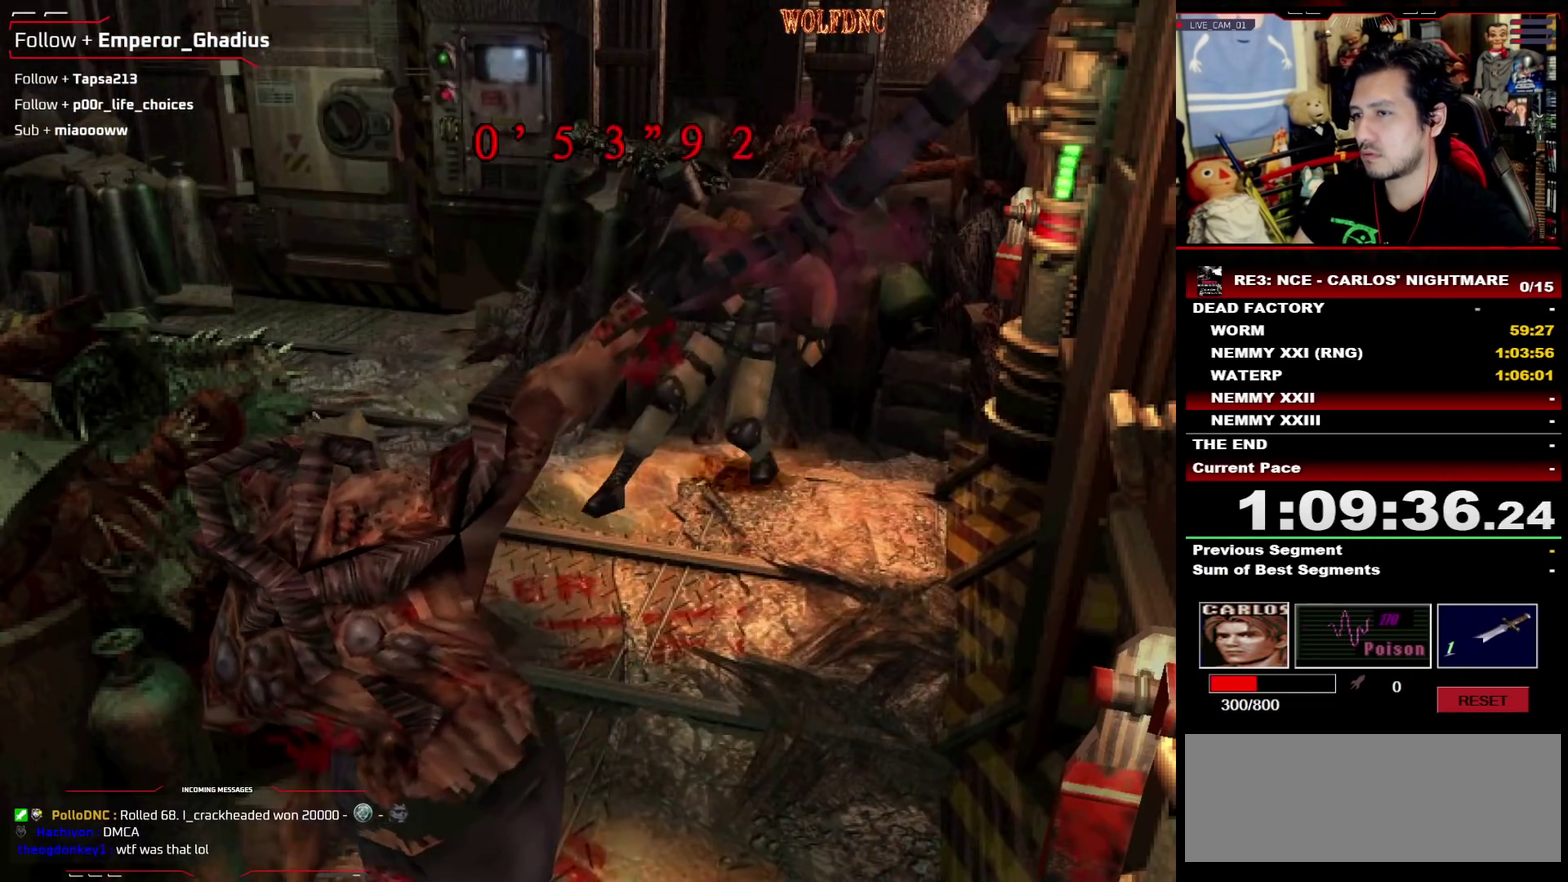
{"buttons": ["CROSS", "R1"], "events": [[267, "CROSS", "down"], [400, "CROSS", "up"], [450, "CROSS", "down"]]}
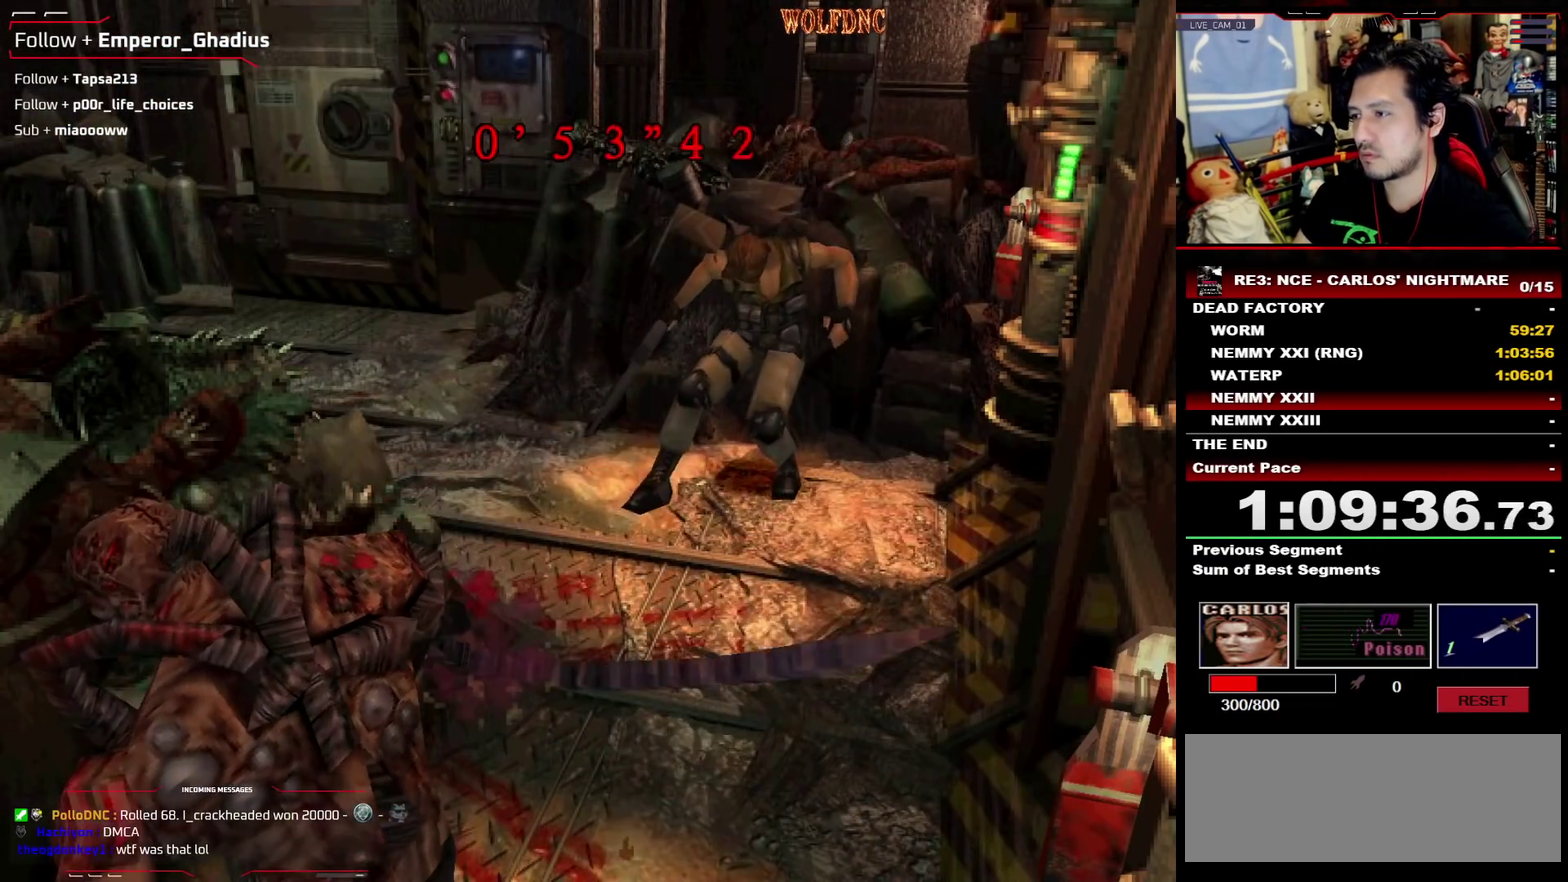
{"buttons": ["CROSS", "R1"], "events": []}
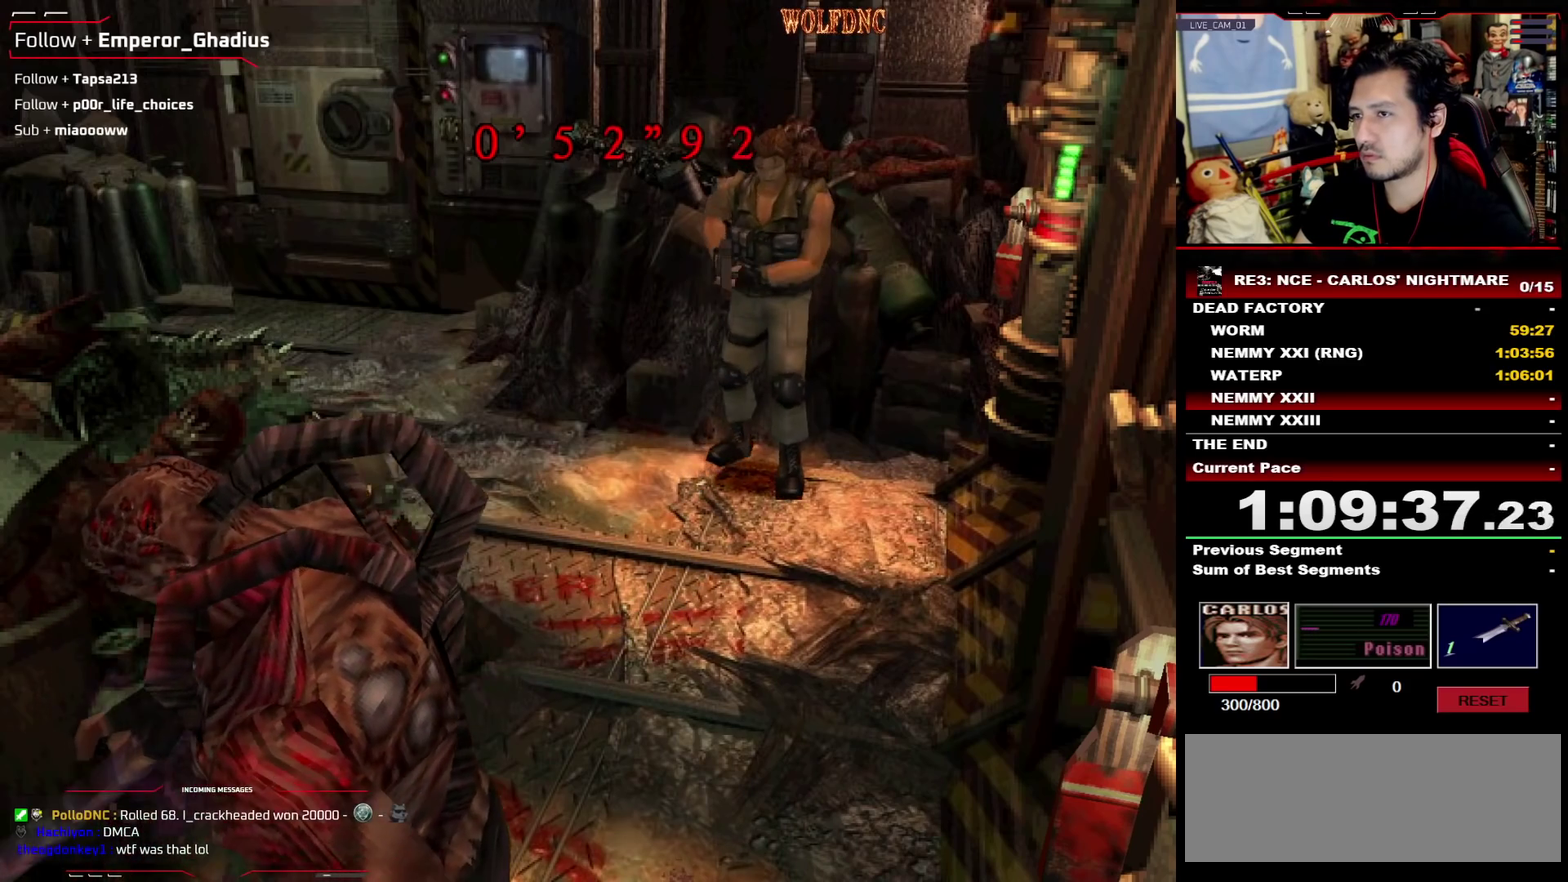
{"buttons": ["CROSS", "R1"], "events": [[383, "CROSS", "up"], [433, "CROSS", "down"]]}
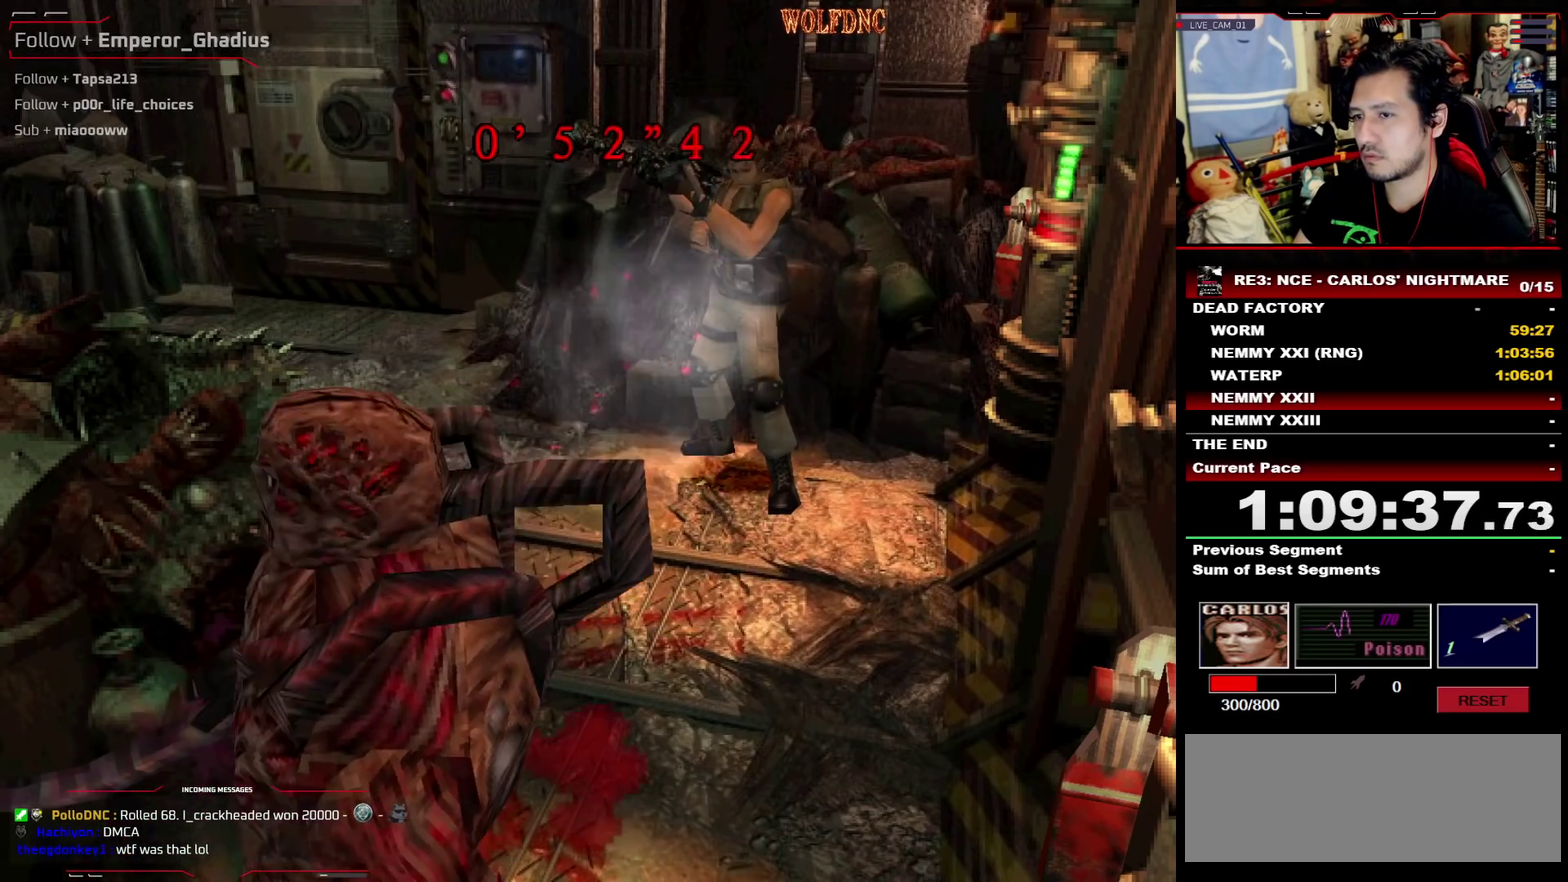
{"buttons": ["CROSS"], "events": [[217, "CROSS", "up"], [300, "R1", "up"], [400, "CROSS", "down"]]}
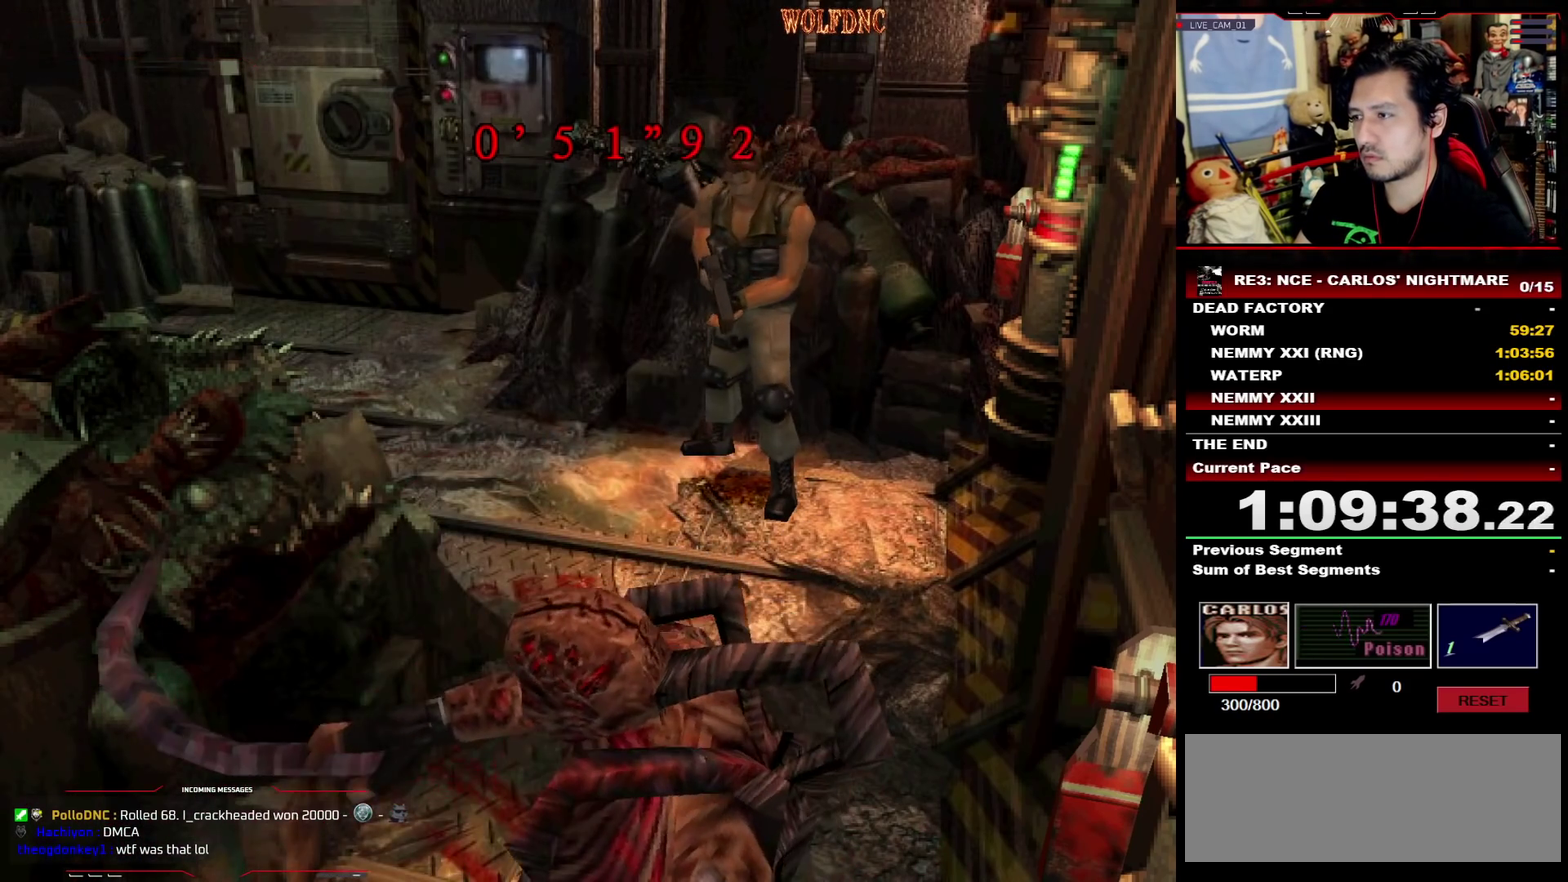
{"buttons": ["DPAD_UP"], "events": [[83, "CROSS", "up"], [133, "CROSS", "down"], [233, "CROSS", "up"], [283, "CROSS", "down"], [417, "CROSS", "up"], [417, "DPAD_UP", "down"]]}
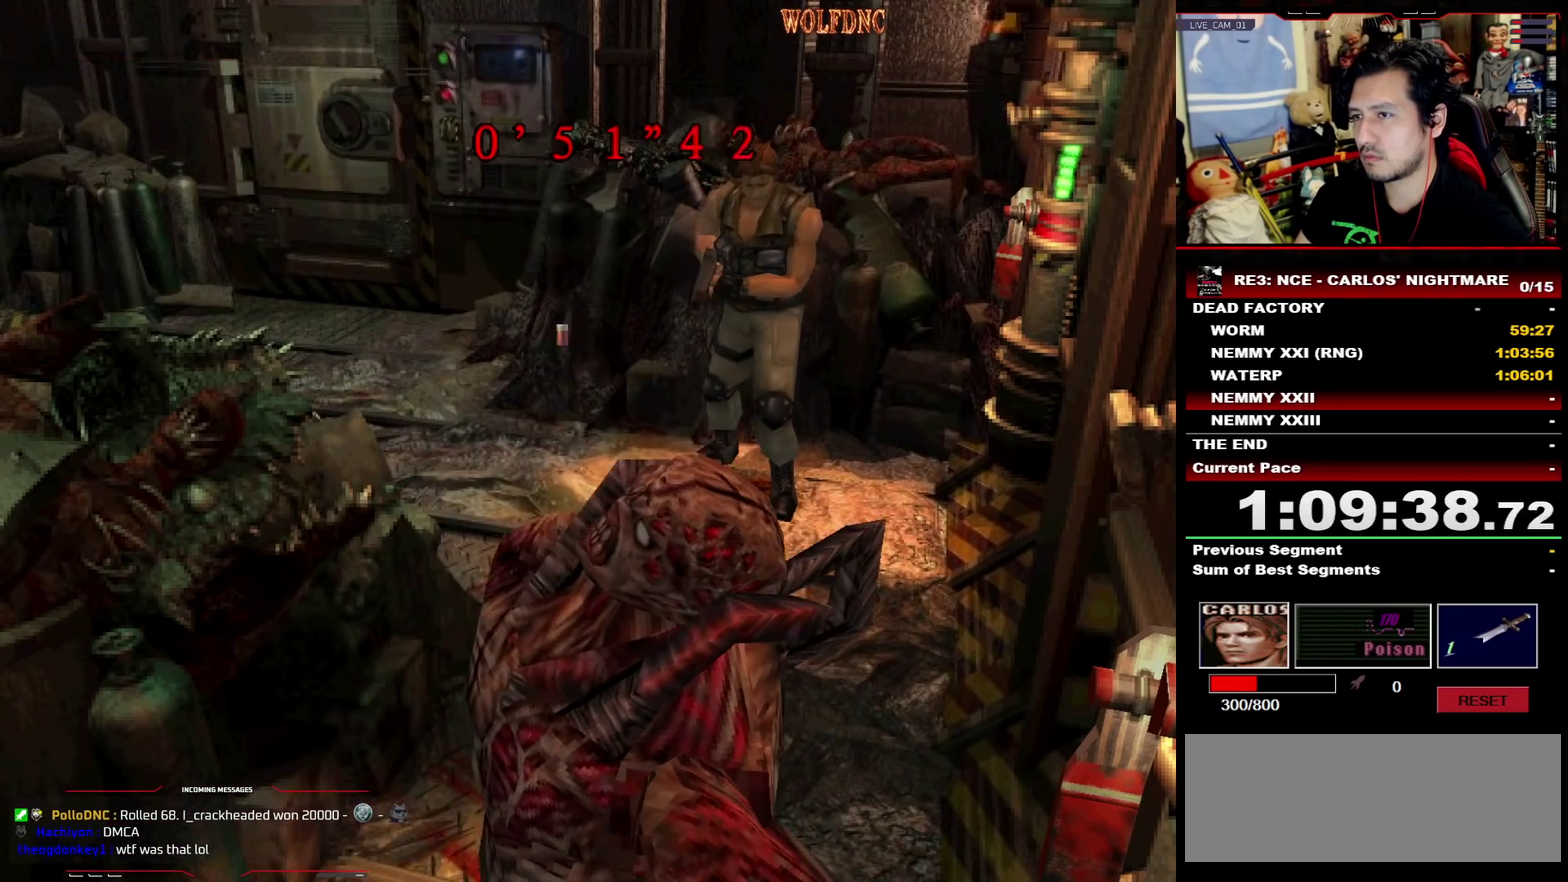
{"buttons": ["CIRCLE", "SQUARE", "DPAD_UP"], "events": [[17, "SQUARE", "down"], [283, "DPAD_LEFT", "down"], [433, "CIRCLE", "down"], [433, "DPAD_LEFT", "up"]]}
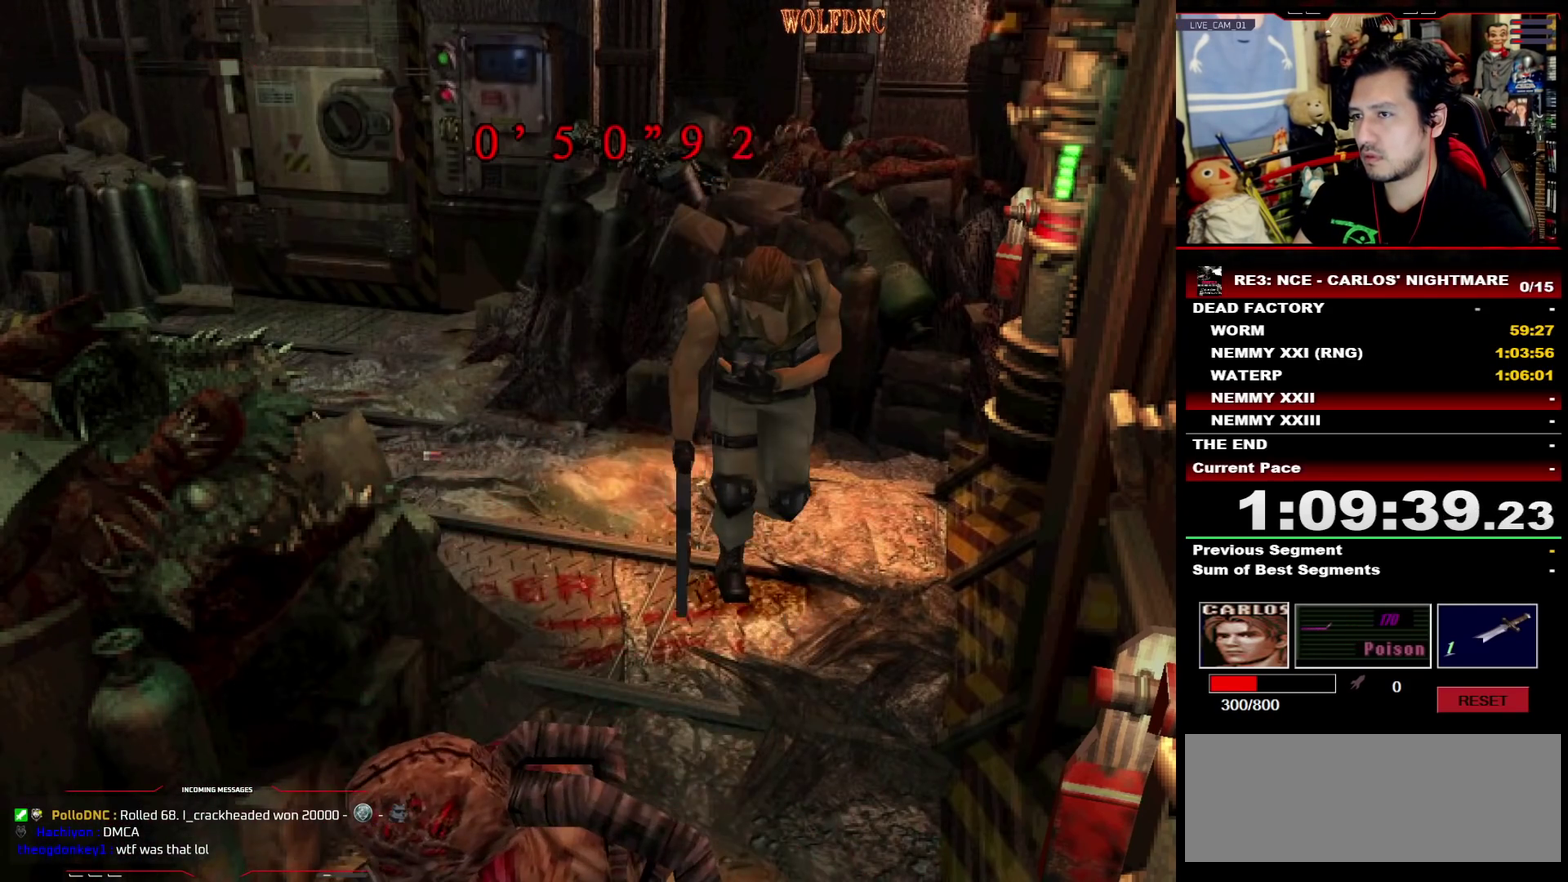
{"buttons": [], "events": [[33, "DPAD_UP", "up"], [33, "SQUARE", "up"], [117, "CIRCLE", "up"]]}
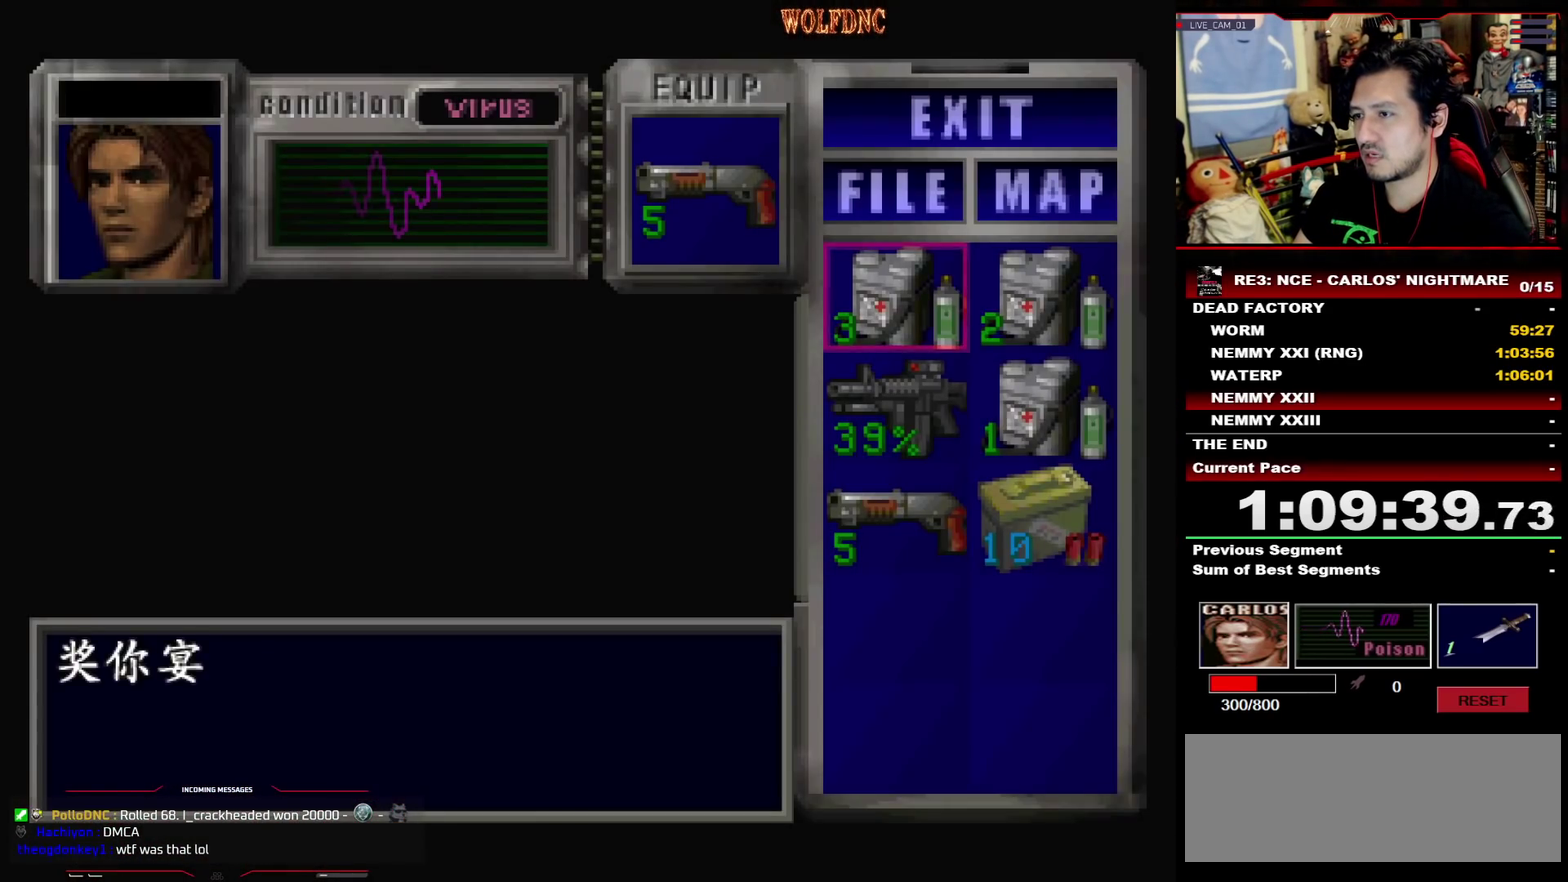
{"buttons": [], "events": [[83, "DPAD_DOWN", "down"], [183, "DPAD_DOWN", "up"], [233, "CROSS", "down"], [417, "CROSS", "up"]]}
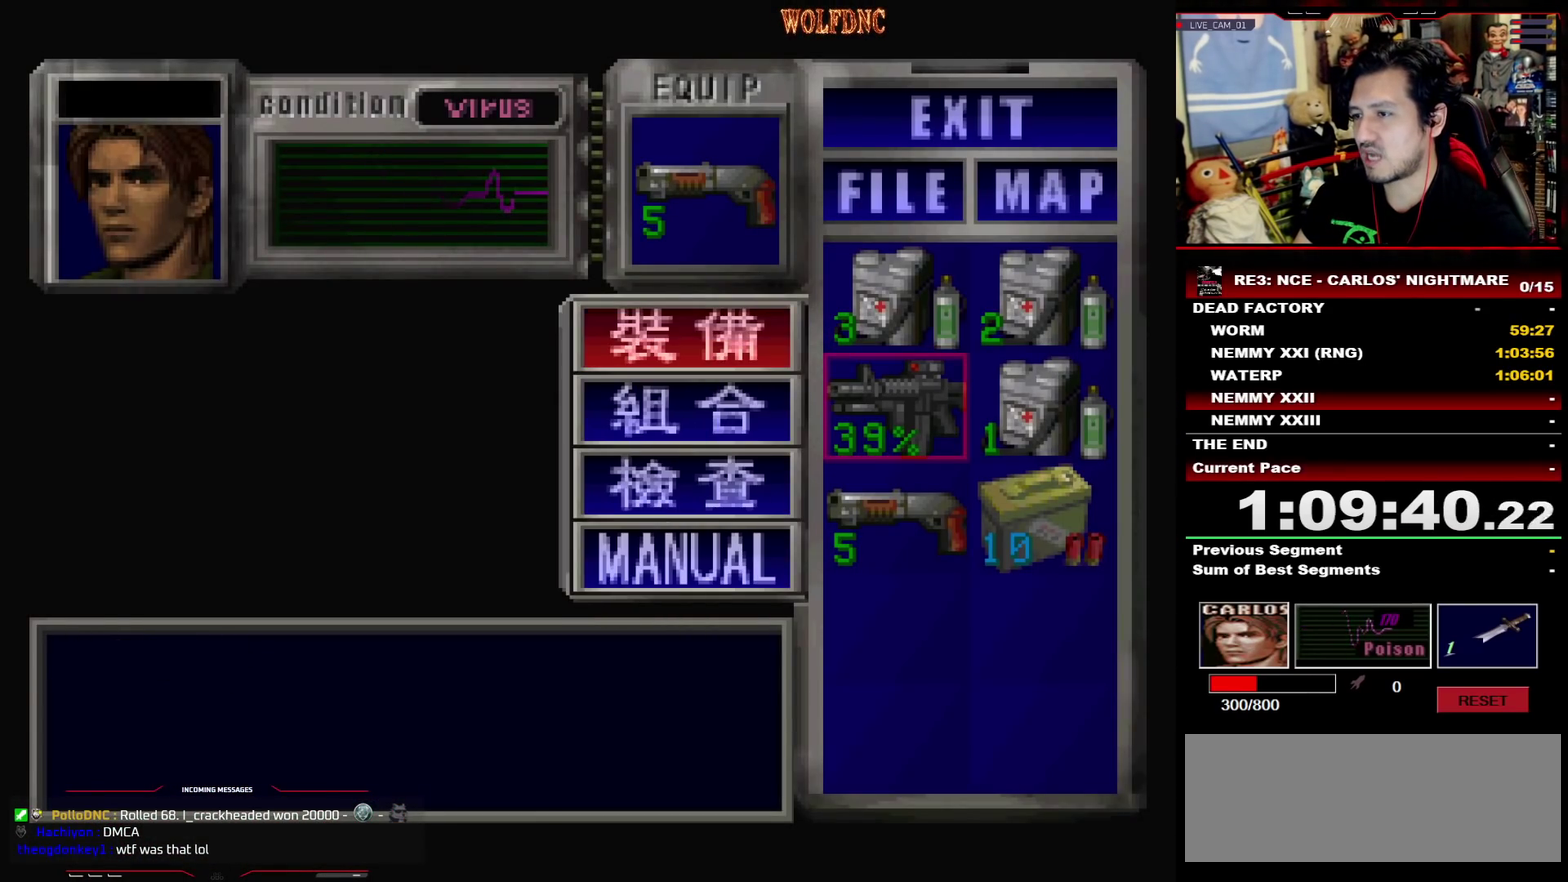
{"buttons": ["CROSS"], "events": [[67, "SQUARE", "down"], [150, "SQUARE", "up"], [433, "CROSS", "down"]]}
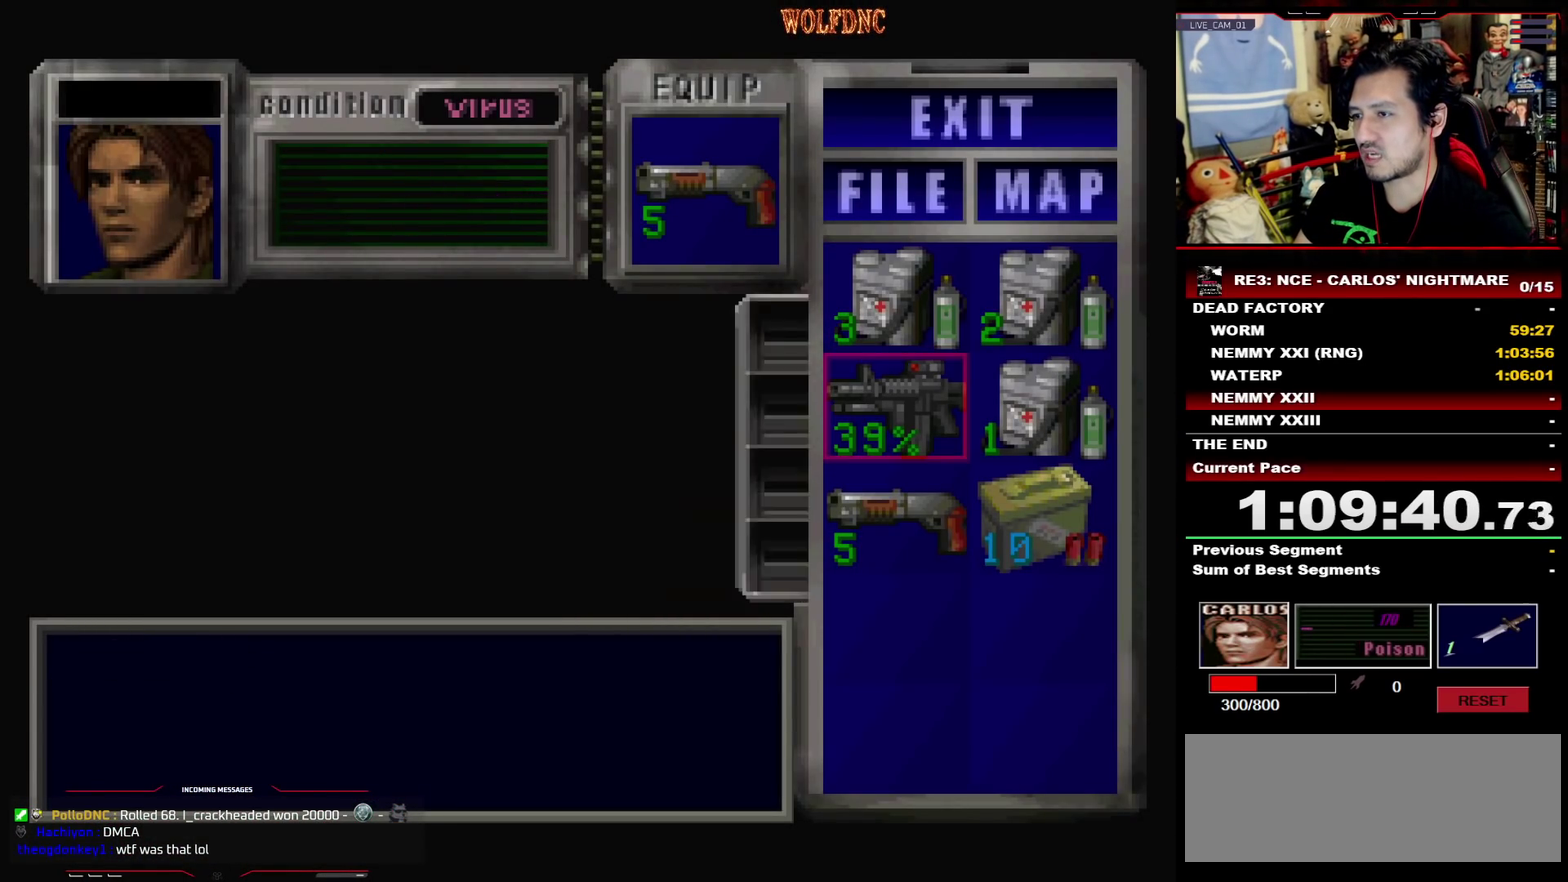
{"buttons": ["DPAD_RIGHT"], "events": [[33, "CROSS", "up"], [117, "CROSS", "down"], [167, "CROSS", "up"], [300, "SQUARE", "down"], [400, "SQUARE", "up"], [450, "DPAD_RIGHT", "down"]]}